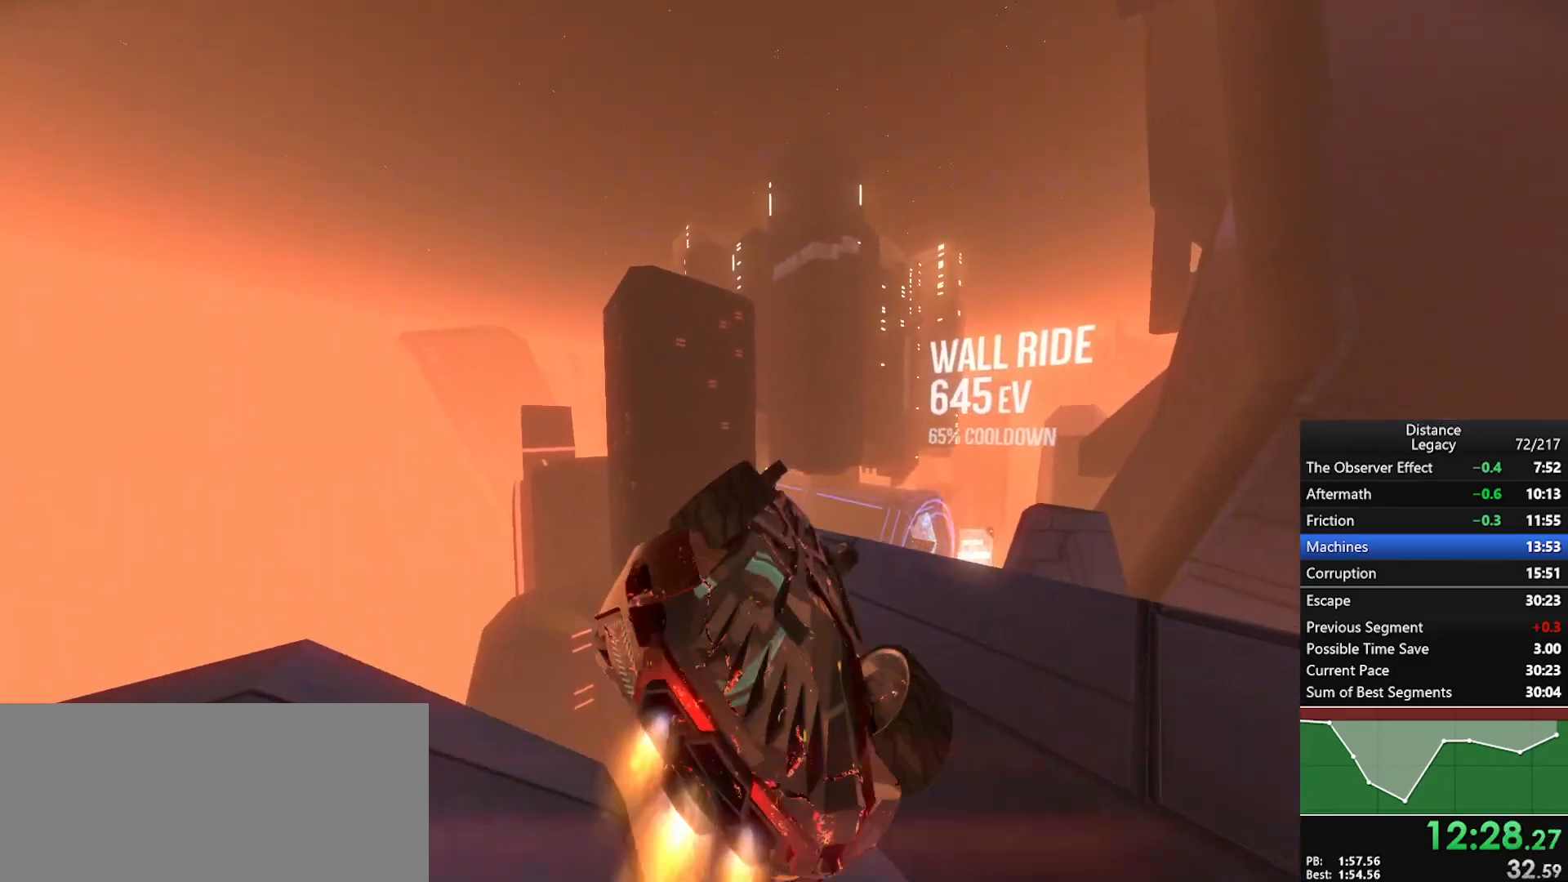
Gameplay with a controller (Xbox layout); each line is a JSON object with the inputs held at the frame after it. "events" lists button and stick changes between this image and that frame as [ms after this image, input, new state], when the widget could be followed in between. Not read: L3.
{"buttons": ["L1", "R1"], "left_stick": "center", "right_stick": "center", "events": [[67, "L1", "down"], [100, "right_stick", "right"], [233, "right_stick", "center"], [350, "right_stick", "up"], [467, "right_stick", "center"]]}
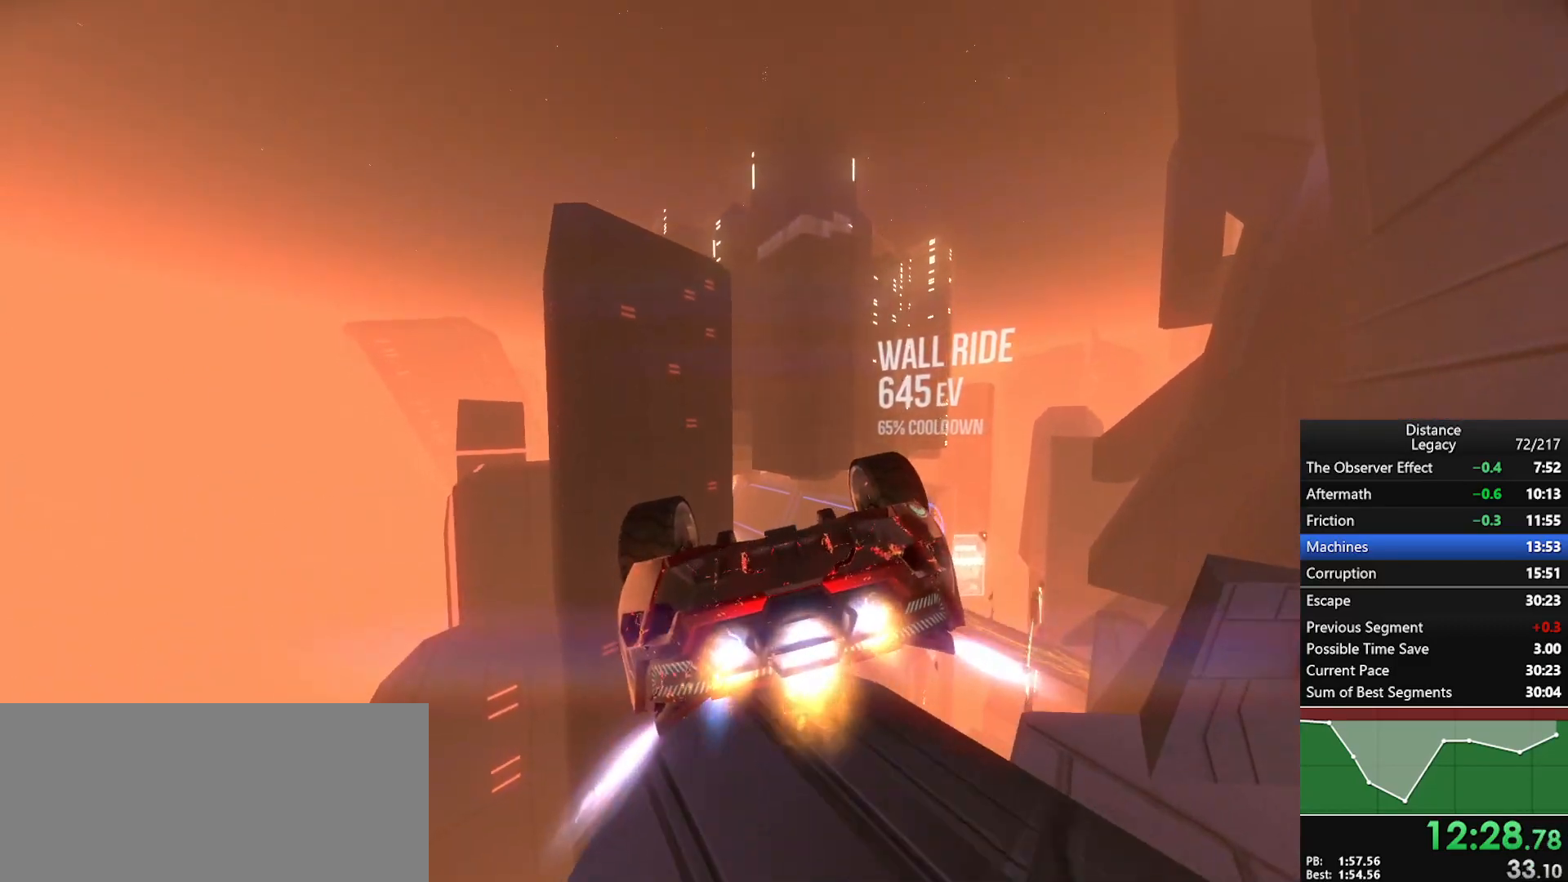
{"buttons": ["L1", "R1"], "left_stick": "center", "right_stick": "center", "events": []}
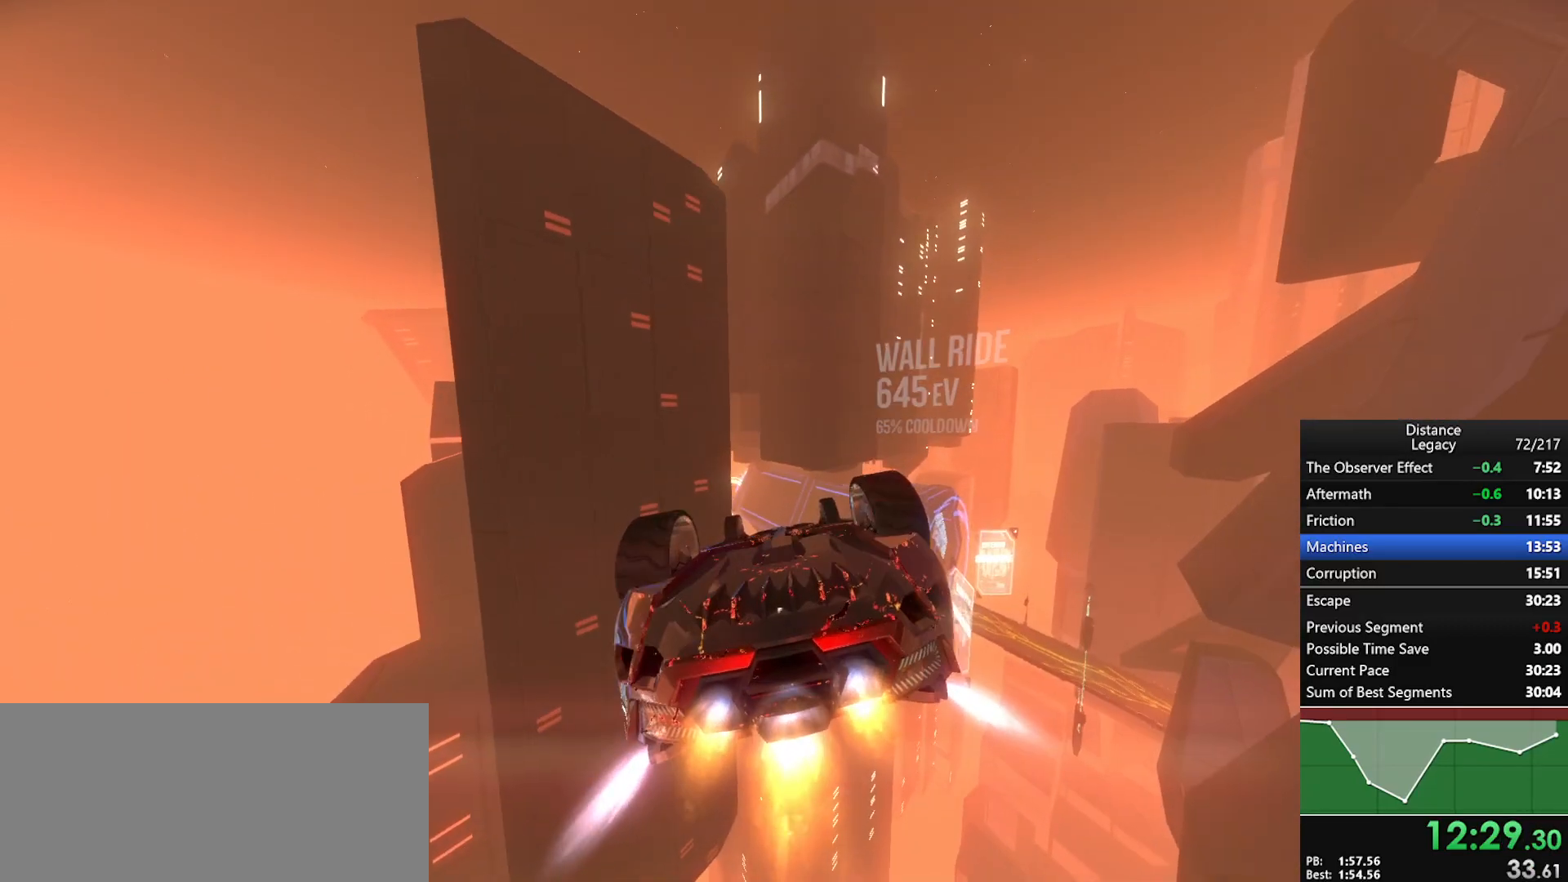
{"buttons": ["L1", "R1"], "left_stick": "center", "right_stick": "center", "events": []}
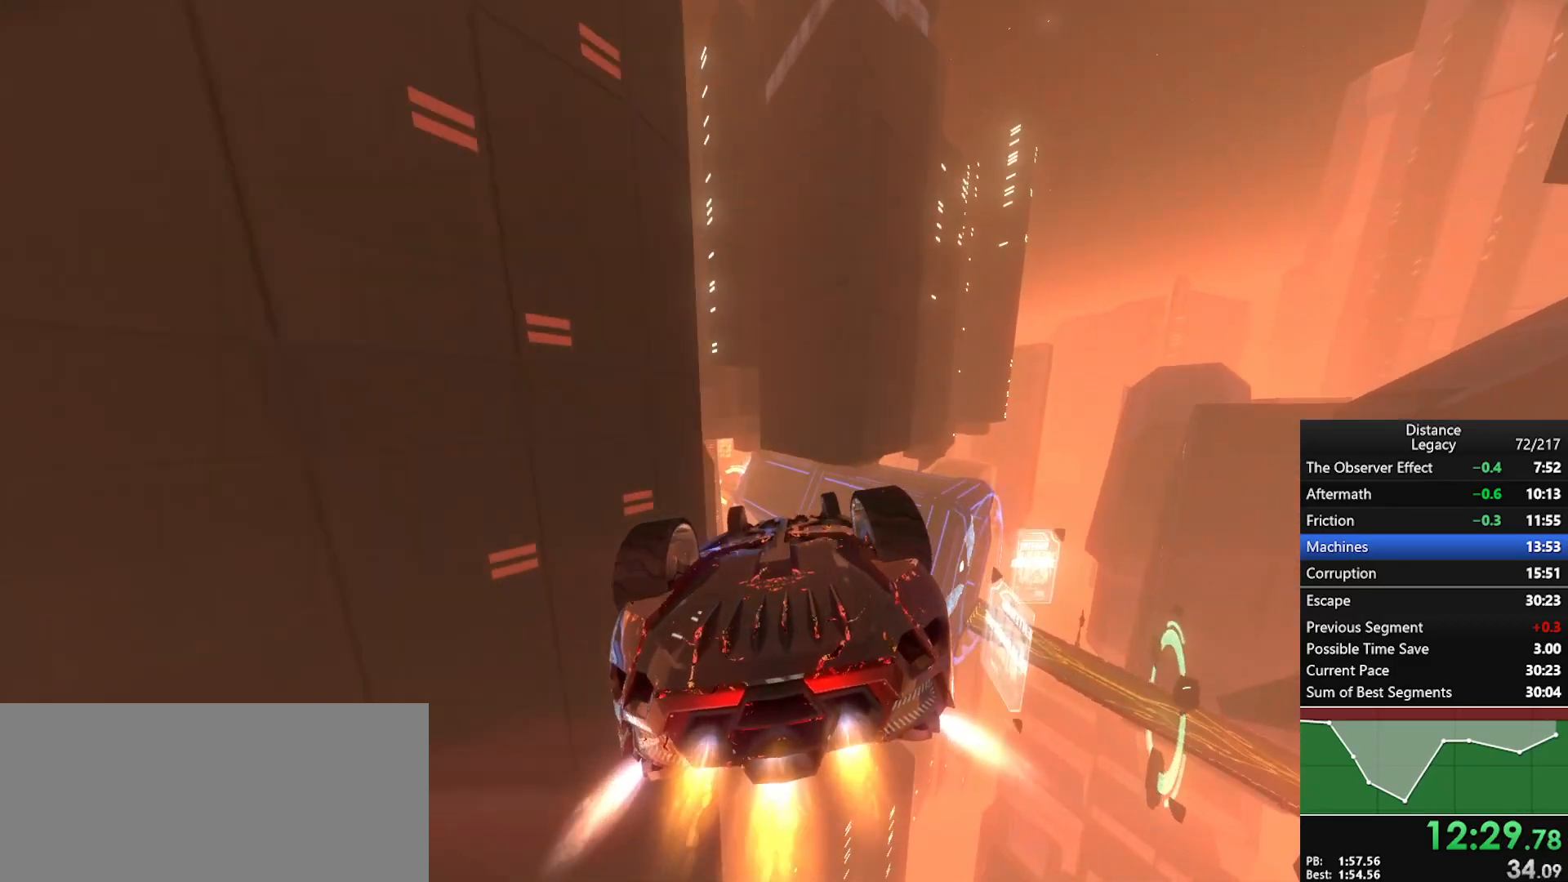
{"buttons": ["L1", "R1"], "left_stick": "center", "right_stick": "center", "events": []}
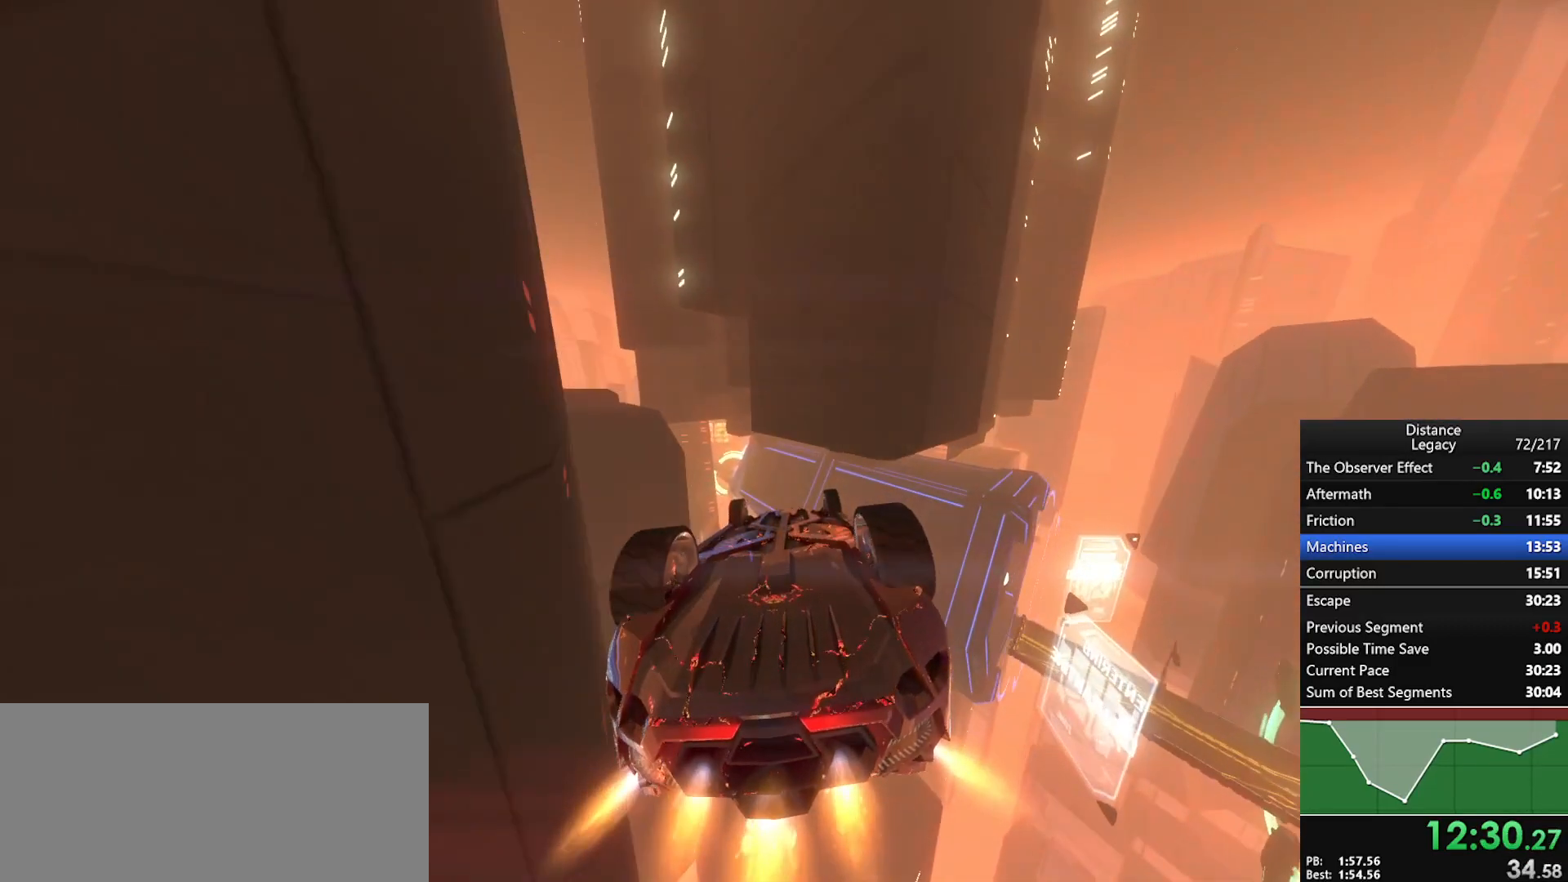
{"buttons": ["L1", "R1"], "left_stick": "center", "right_stick": "center"}
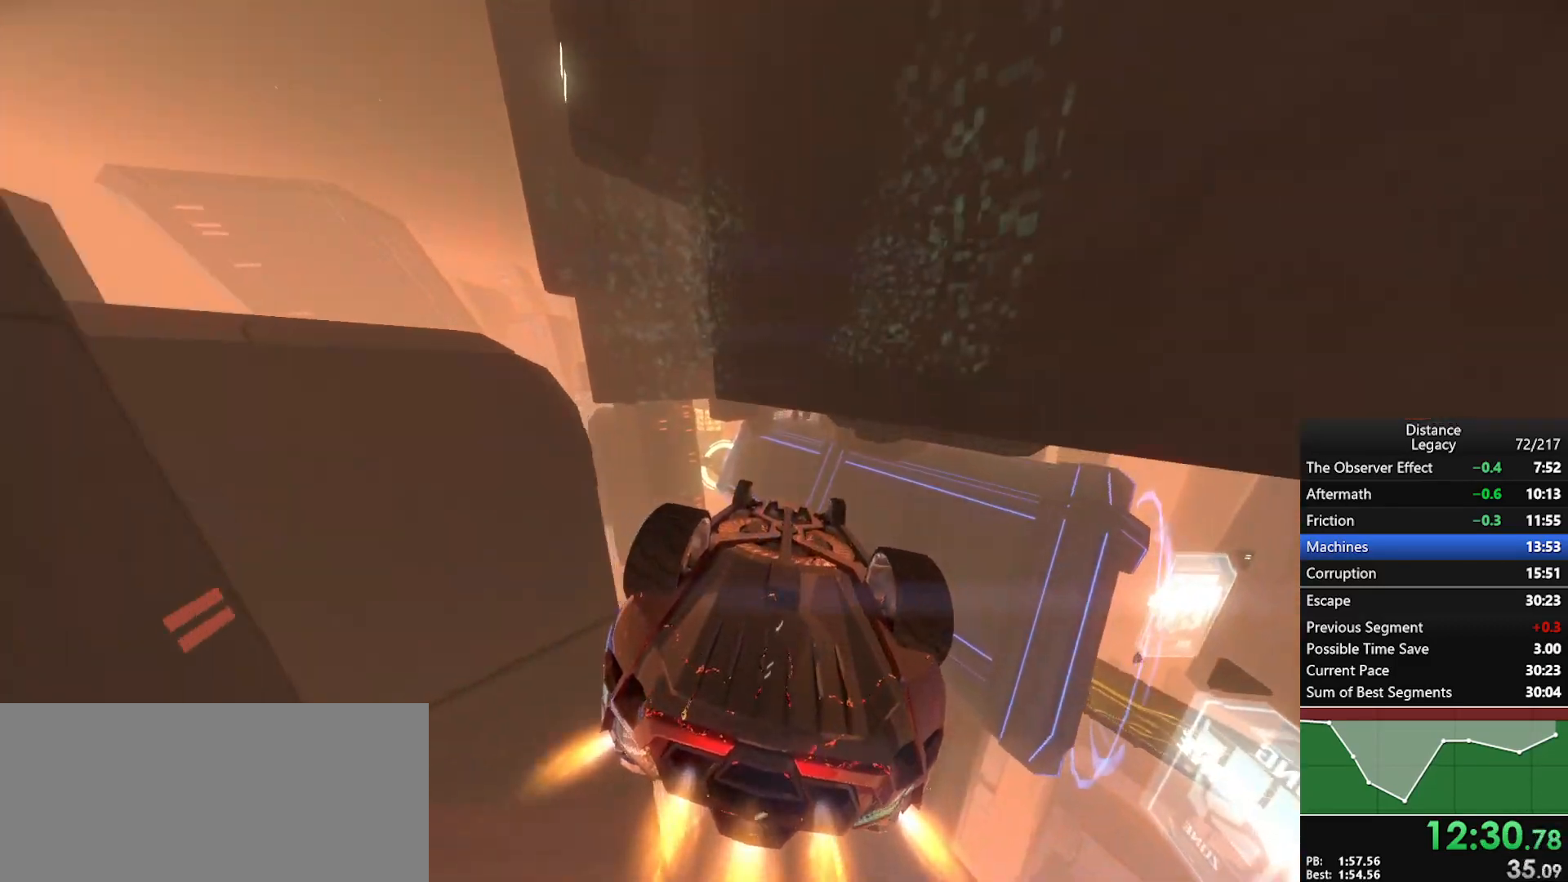
{"buttons": ["R1"], "left_stick": "center", "right_stick": "left", "events": [[117, "right_stick", "up-left"], [183, "right_stick", "center"], [317, "right_stick", "left"], [367, "L1", "up"]]}
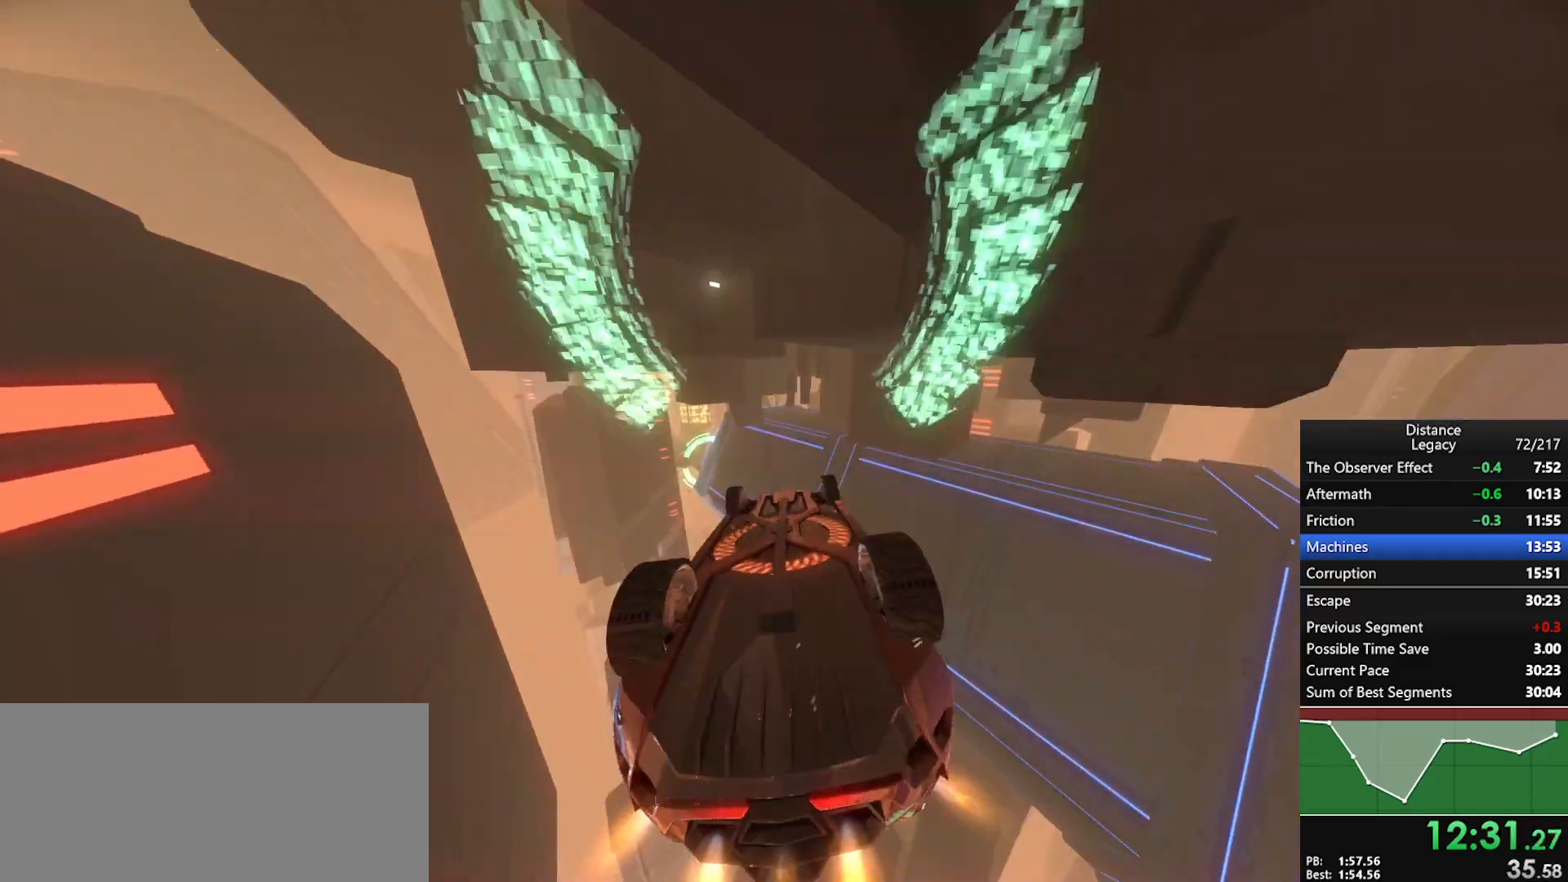
{"buttons": ["R1"], "left_stick": "center", "right_stick": "left", "events": [[183, "X", "down"], [200, "left_stick", "down"], [300, "X", "up"], [317, "left_stick", "center"]]}
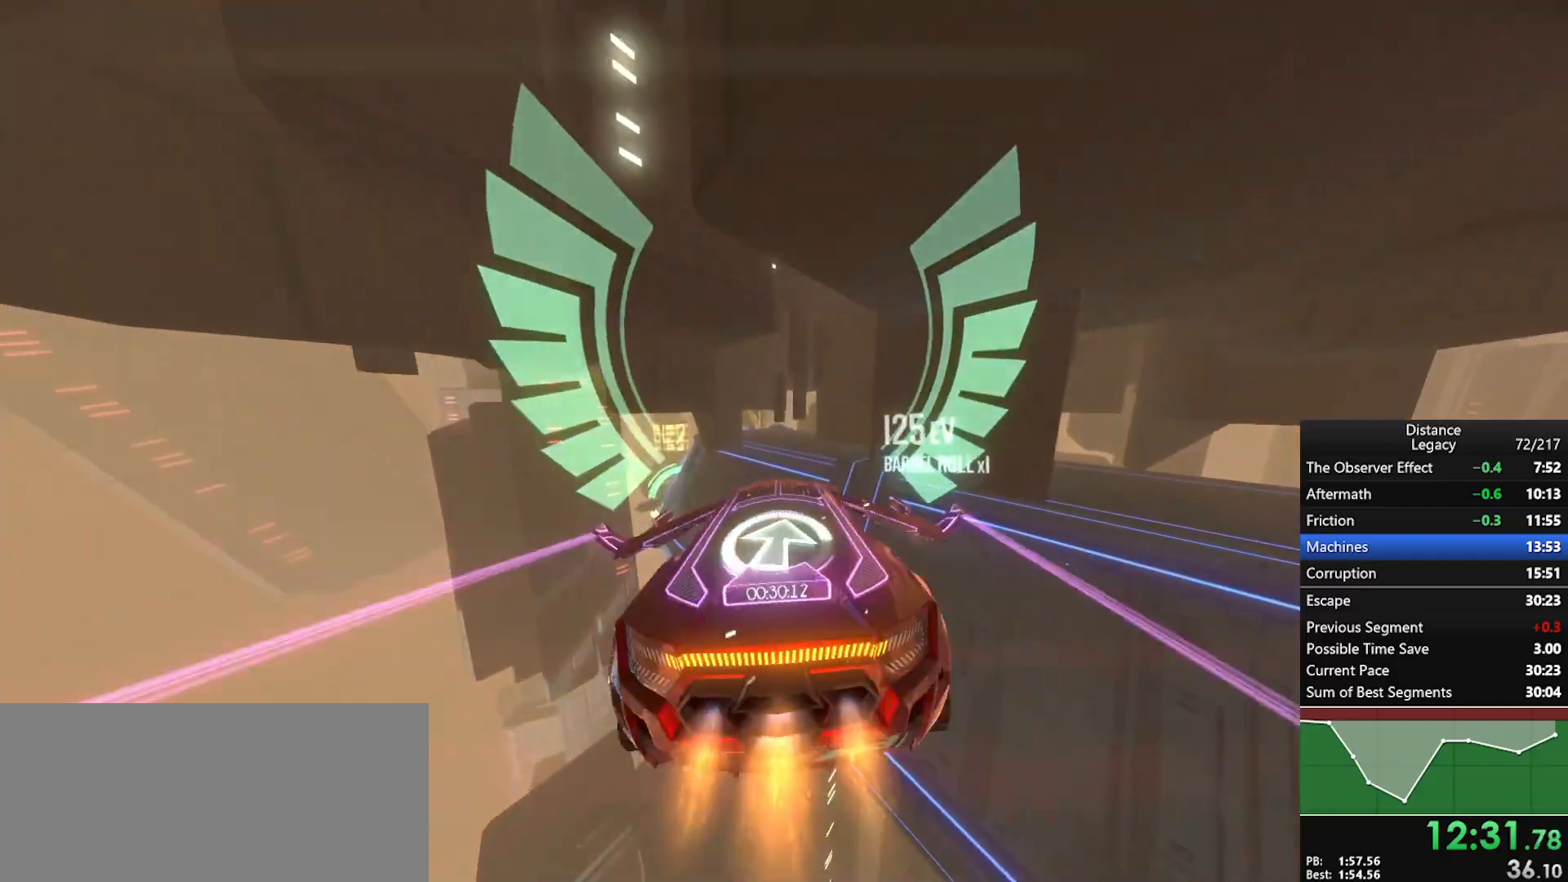
{"buttons": ["L1", "R1"], "left_stick": "center", "right_stick": "right", "events": [[33, "left_stick", "up-right"], [83, "right_stick", "up-left"], [117, "X", "down"], [217, "X", "up"], [233, "left_stick", "center"], [250, "right_stick", "down-left"], [283, "L1", "down"], [350, "right_stick", "right"]]}
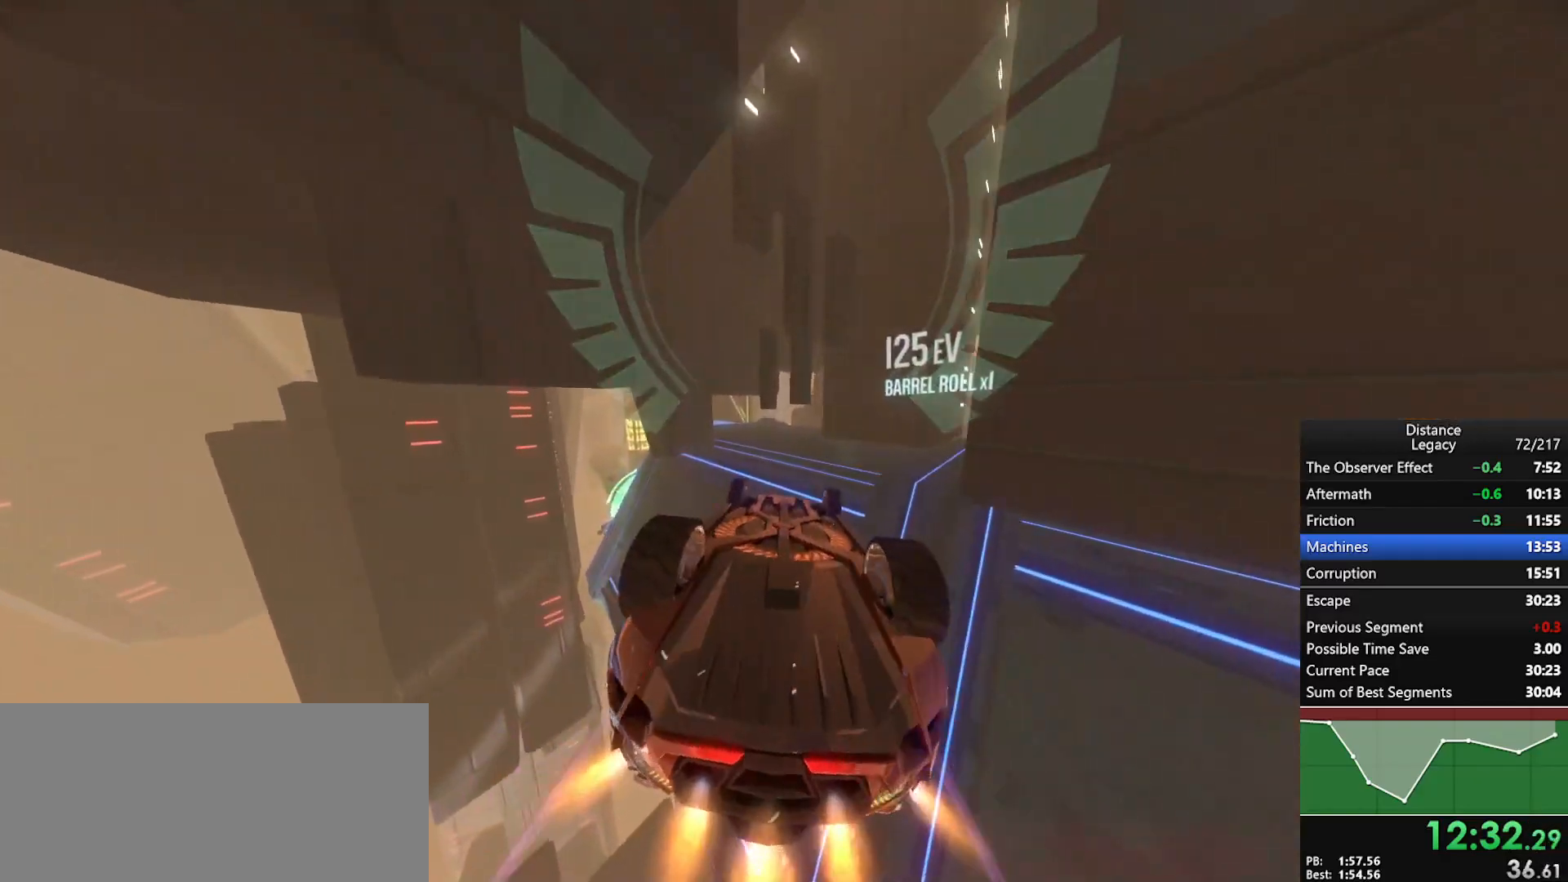
{"buttons": ["R1"], "left_stick": "center", "right_stick": "center", "events": [[67, "right_stick", "left"], [83, "L1", "up"], [283, "X", "down"], [300, "left_stick", "down"], [367, "right_stick", "center"], [400, "X", "up"], [417, "left_stick", "center"]]}
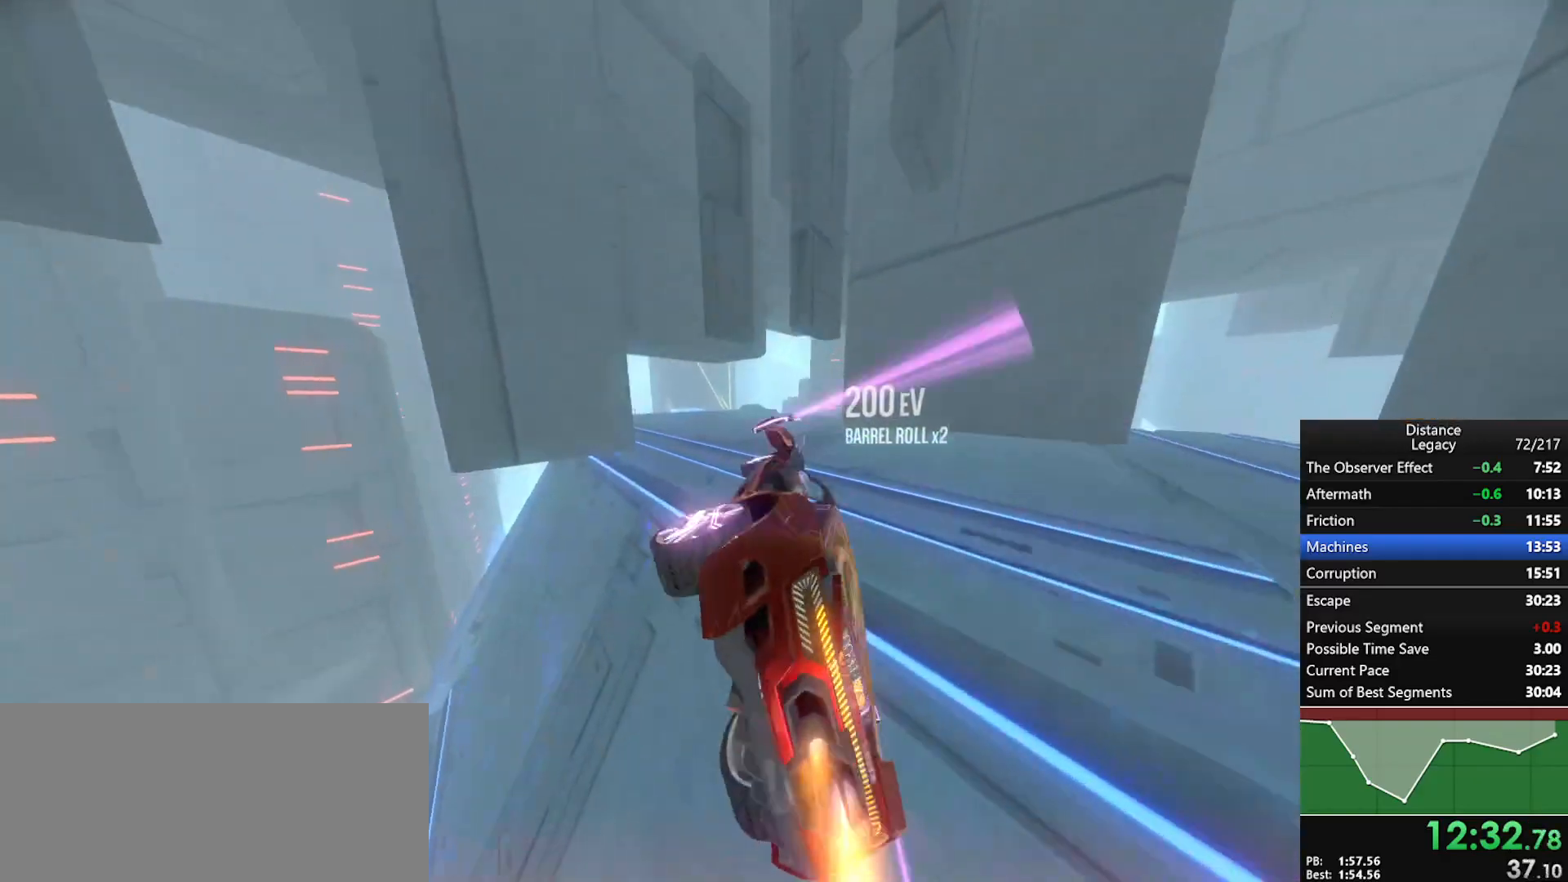
{"buttons": ["L1", "R1"], "left_stick": "center", "right_stick": "center", "events": [[183, "X", "down"], [200, "L1", "down"], [267, "X", "up"], [283, "right_stick", "right"], [417, "right_stick", "center"]]}
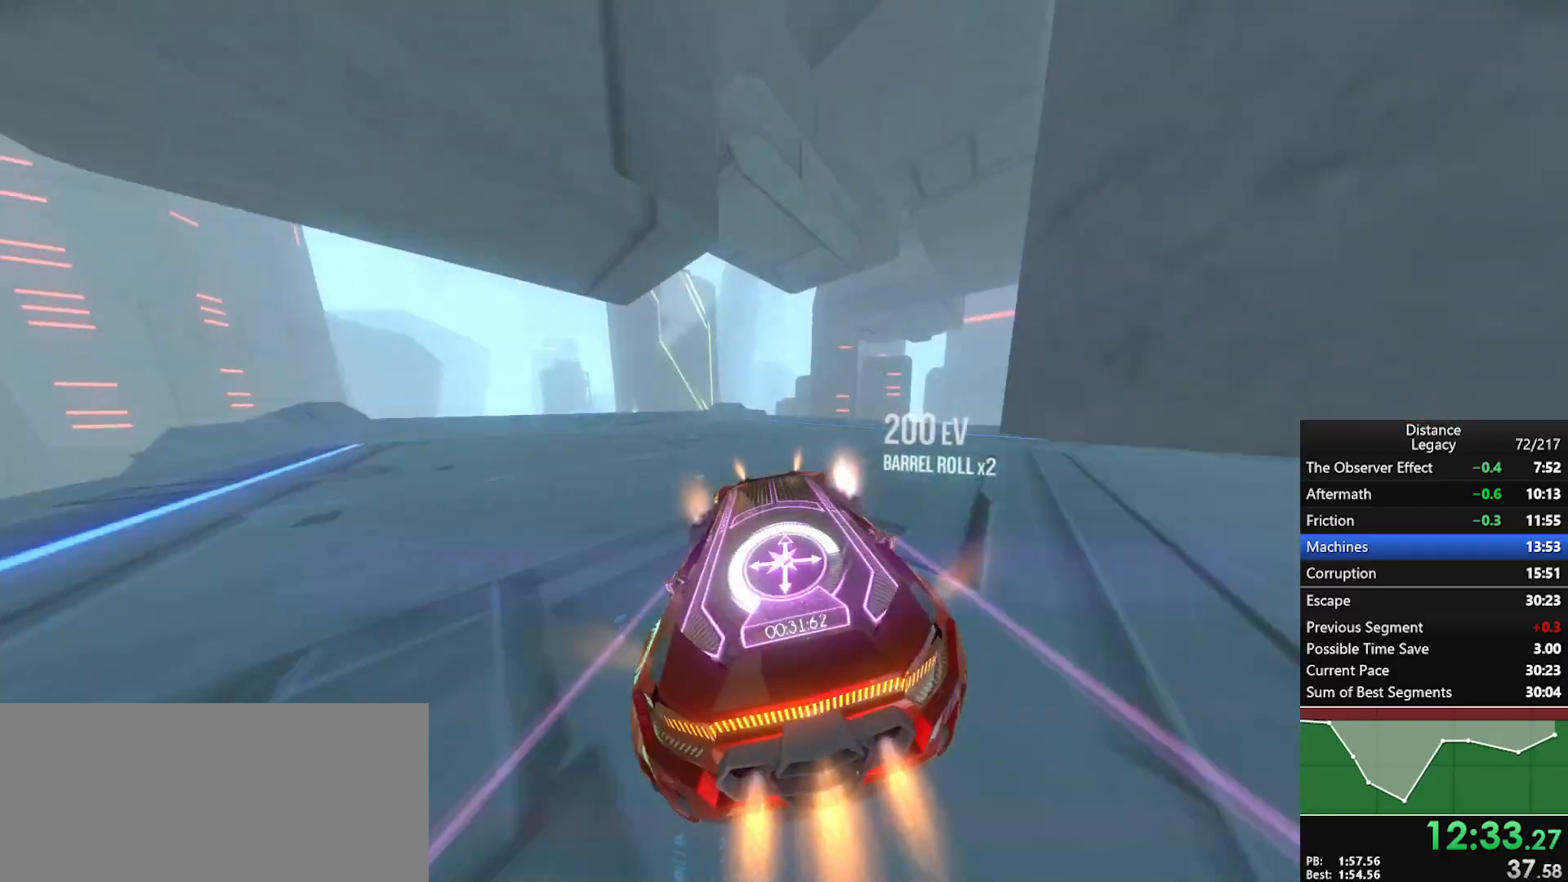
{"buttons": ["X", "R1"], "left_stick": "center", "right_stick": "center", "events": [[167, "left_stick", "right"], [200, "L1", "up"], [233, "left_stick", "center"], [433, "X", "down"]]}
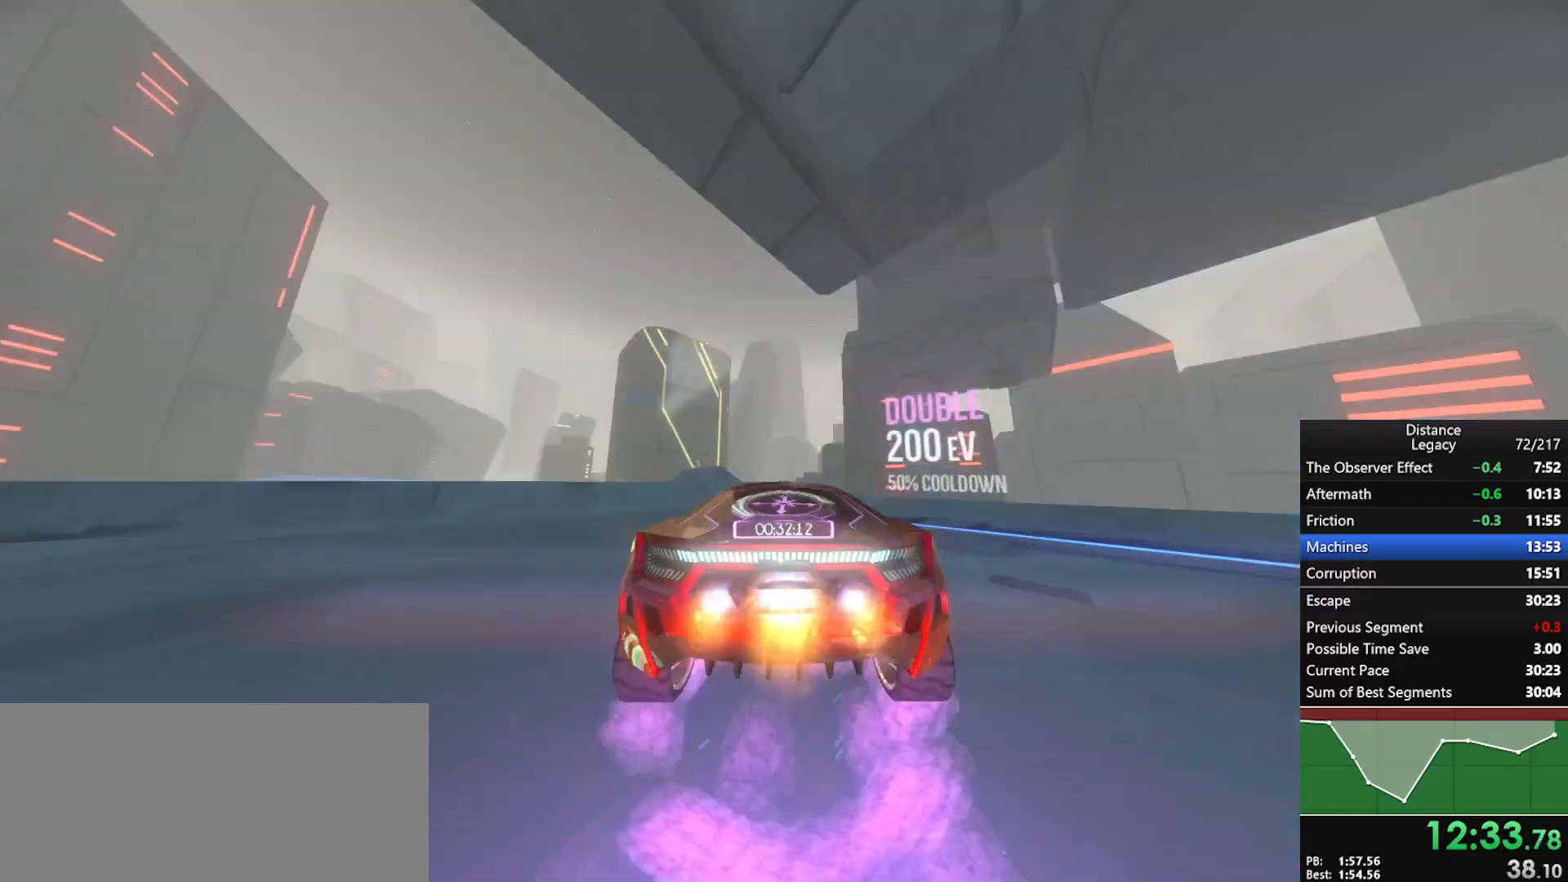
{"buttons": ["R1"], "left_stick": "up", "right_stick": "left", "events": [[17, "X", "up"], [83, "X", "down"], [117, "left_stick", "down"], [150, "right_stick", "left"], [183, "X", "up"], [267, "left_stick", "center"], [433, "left_stick", "up"]]}
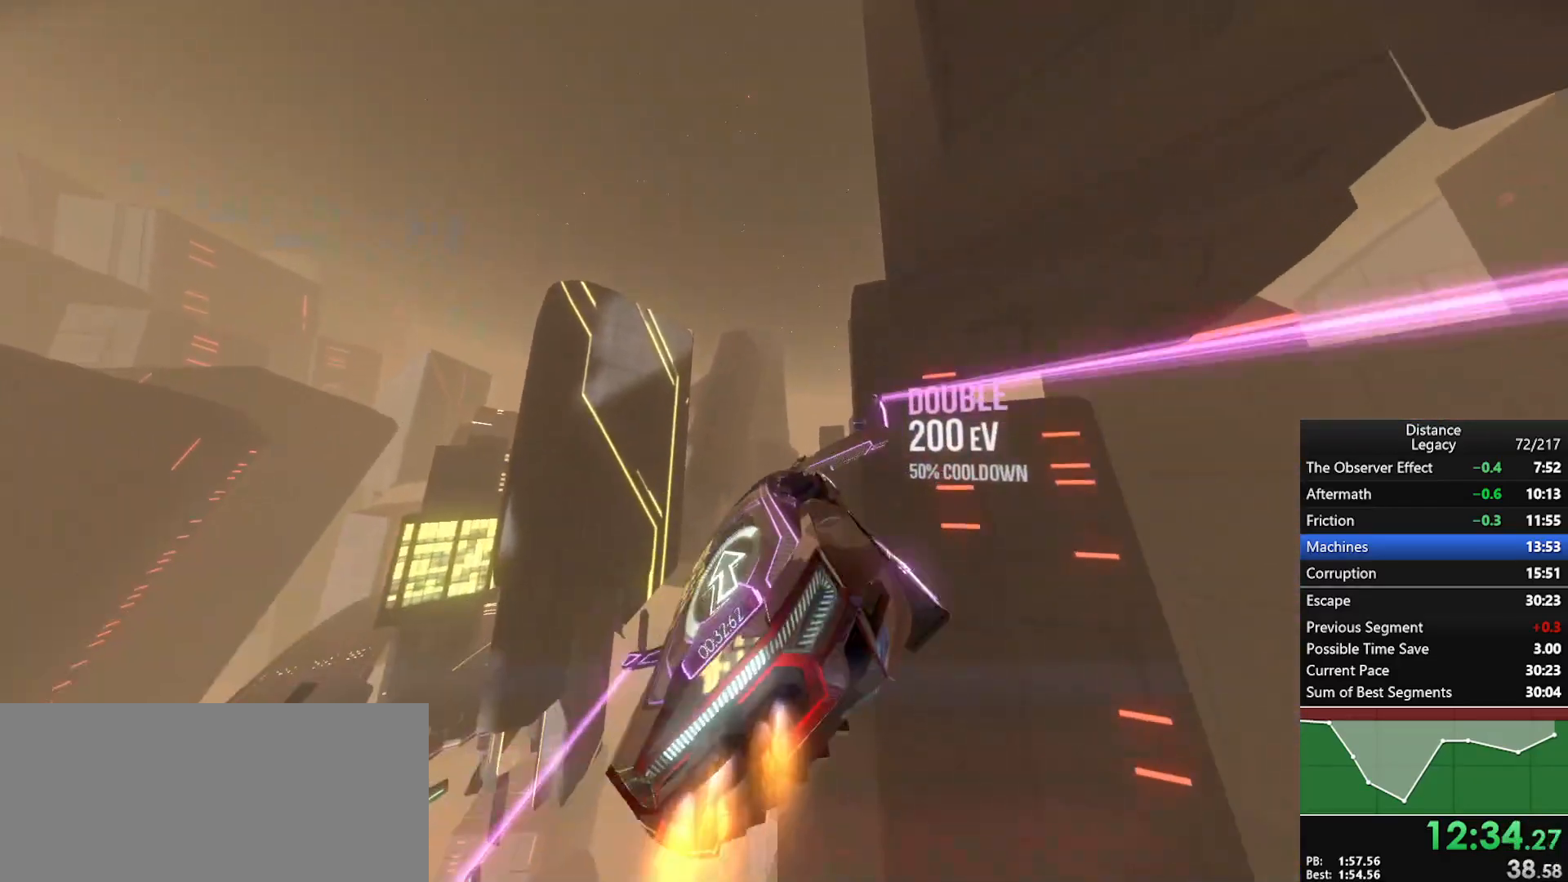
{"buttons": ["L1", "R1"], "left_stick": "center", "right_stick": "center", "events": [[50, "left_stick", "center"], [83, "X", "down"], [83, "right_stick", "up-left"], [217, "X", "up"], [233, "L1", "down"], [233, "right_stick", "down-left"], [283, "right_stick", "down-right"], [350, "right_stick", "right"], [483, "right_stick", "center"]]}
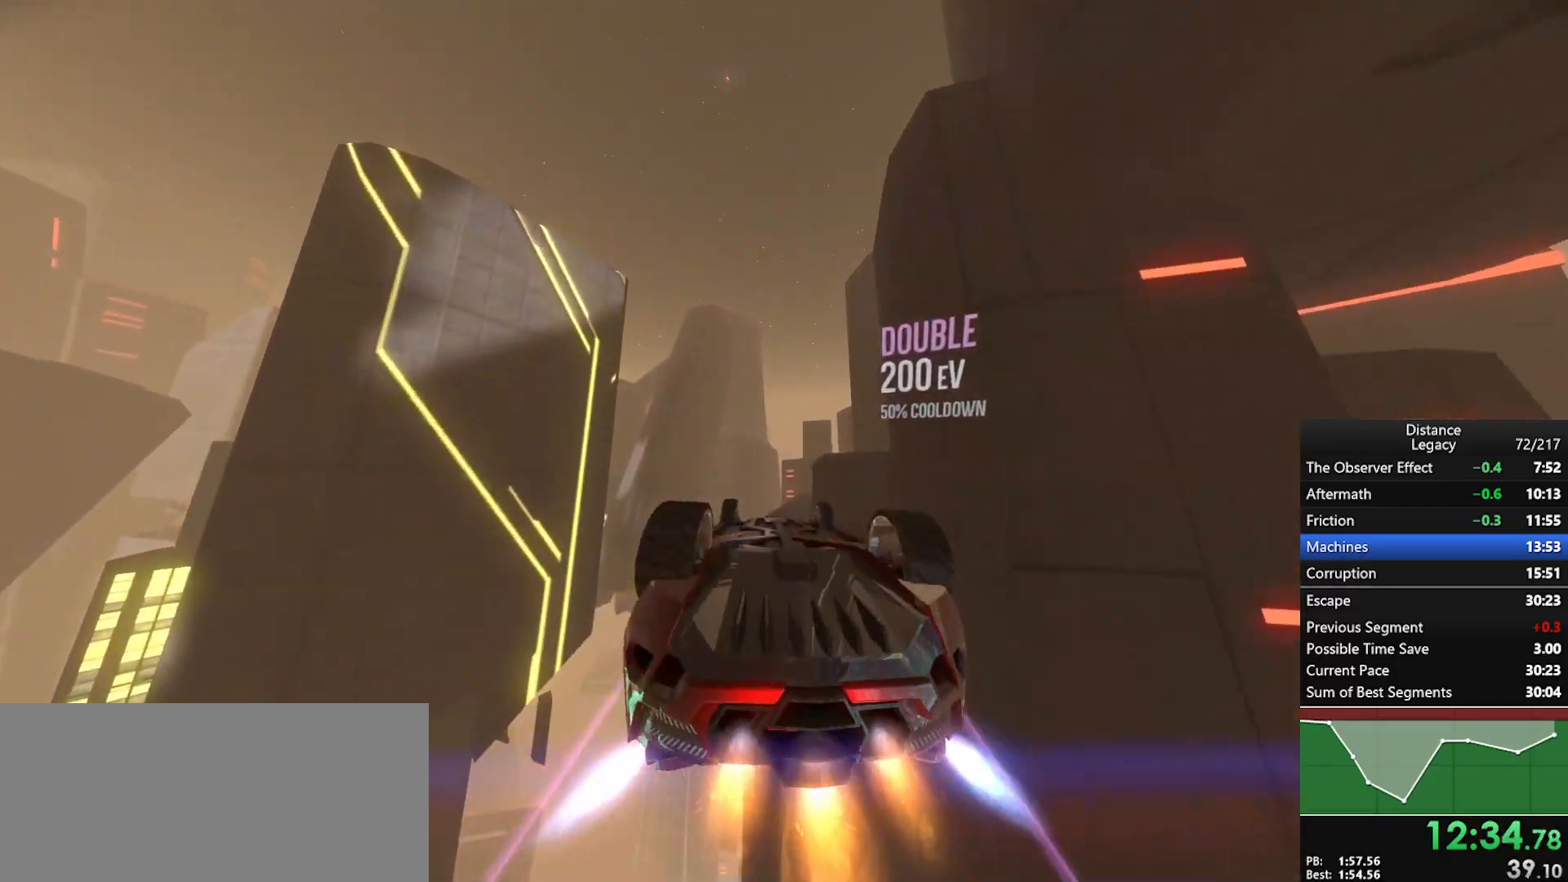
{"buttons": ["L1", "R1"], "left_stick": "center", "right_stick": "center", "events": [[100, "right_stick", "up-right"], [217, "right_stick", "center"], [350, "right_stick", "up"], [417, "right_stick", "center"]]}
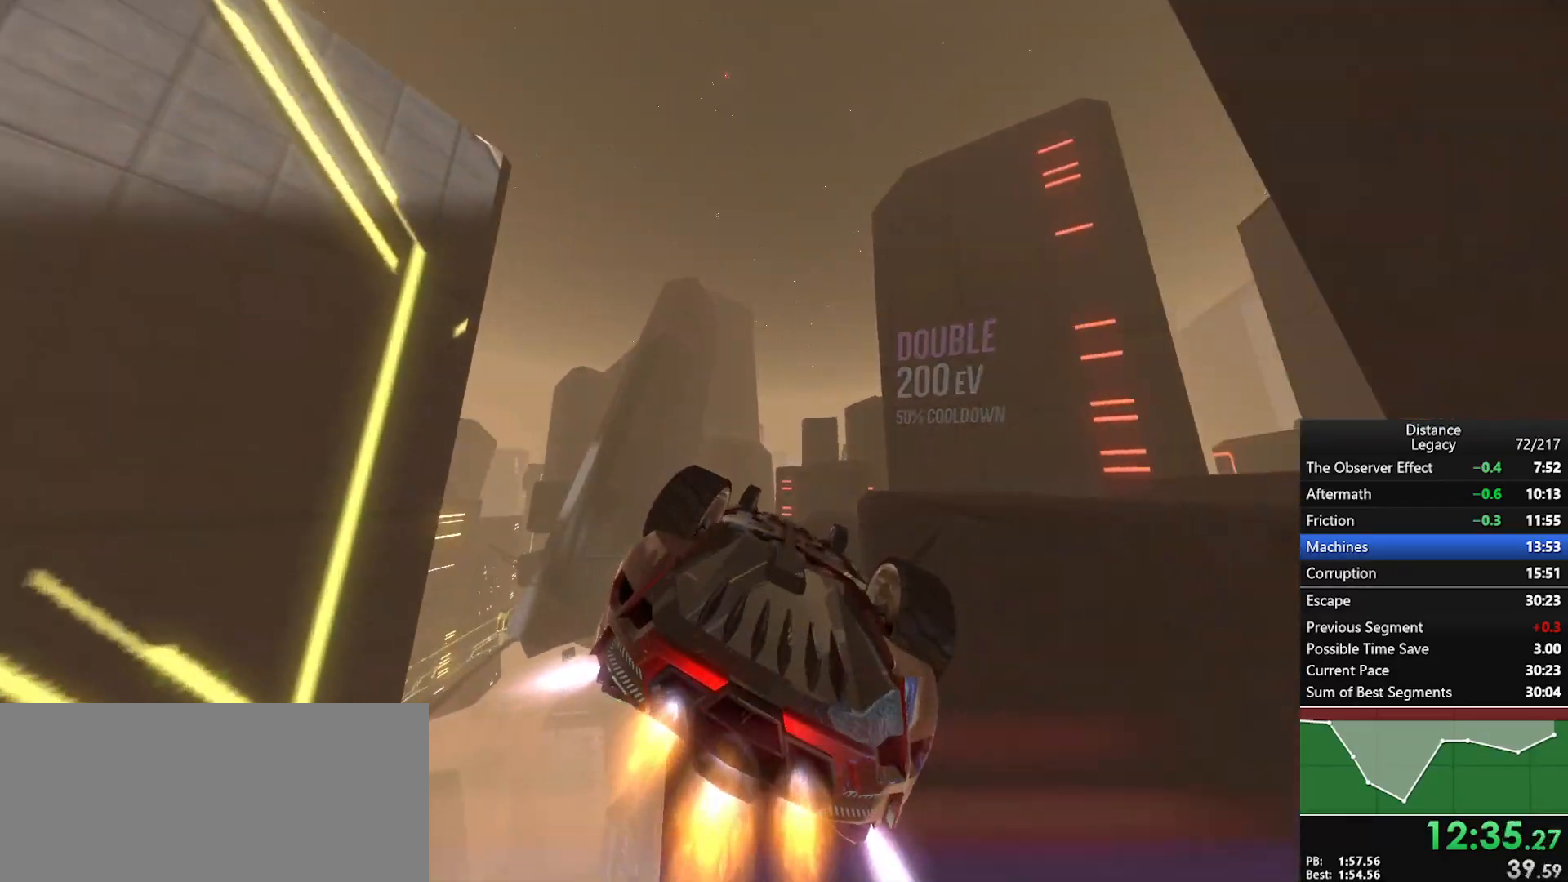
{"buttons": ["L1", "R1"], "left_stick": "center", "right_stick": "center", "events": [[83, "right_stick", "down-left"], [183, "right_stick", "center"]]}
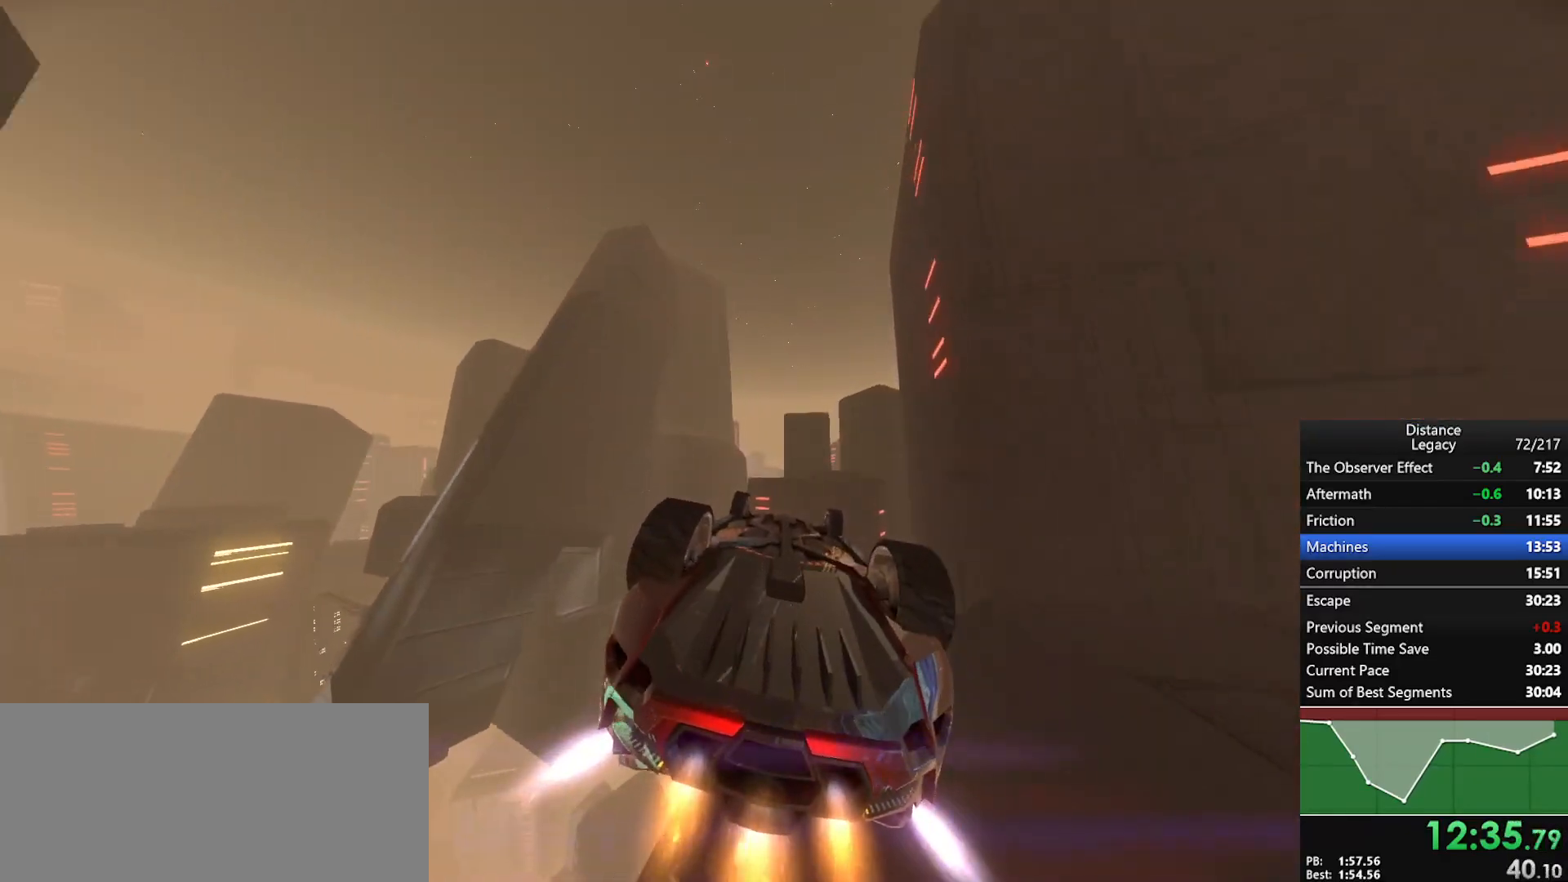
{"buttons": ["R1"], "left_stick": "center", "right_stick": "left", "events": [[150, "right_stick", "left"], [233, "right_stick", "center"], [367, "right_stick", "left"], [383, "L1", "up"]]}
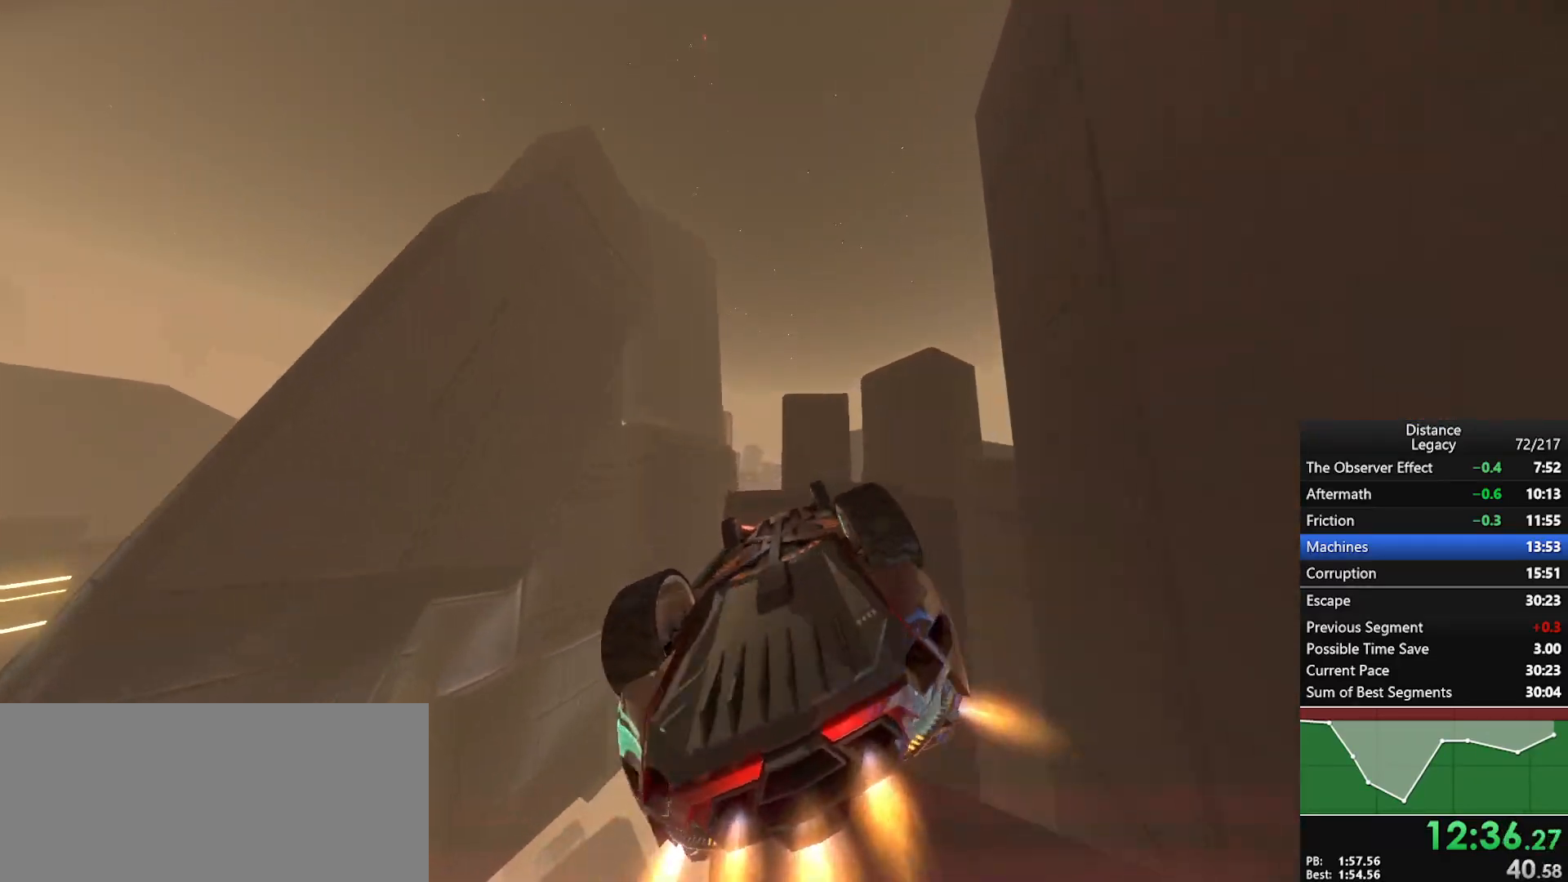
{"buttons": ["L1", "R1"], "left_stick": "center", "right_stick": "center", "events": [[183, "right_stick", "center"], [317, "L1", "down"], [317, "right_stick", "up"], [383, "right_stick", "center"]]}
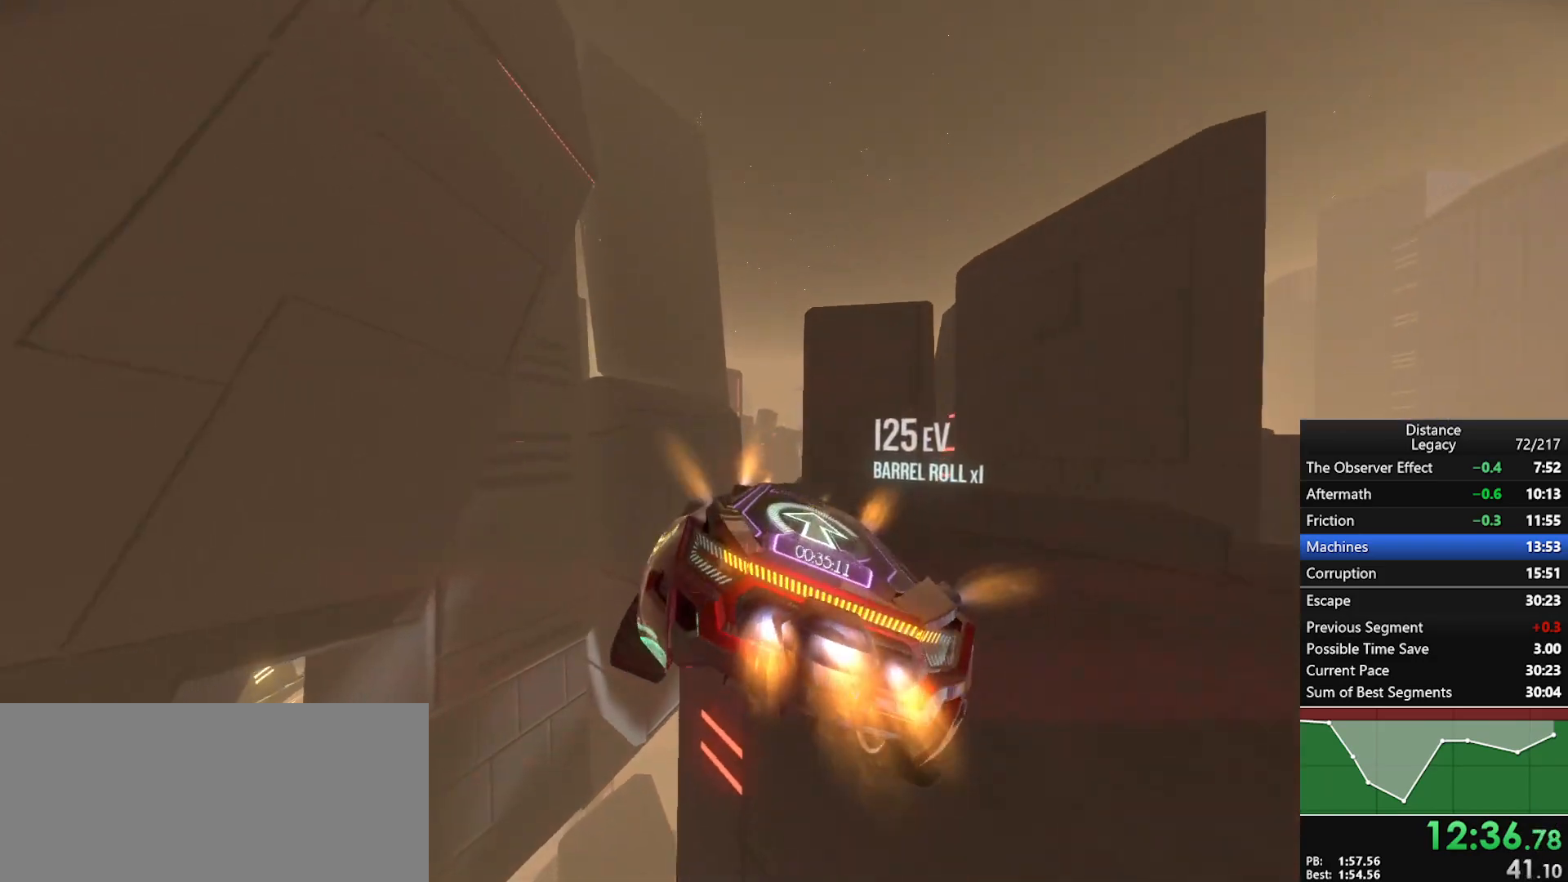
{"buttons": ["L1", "R1"], "left_stick": "center", "right_stick": "center"}
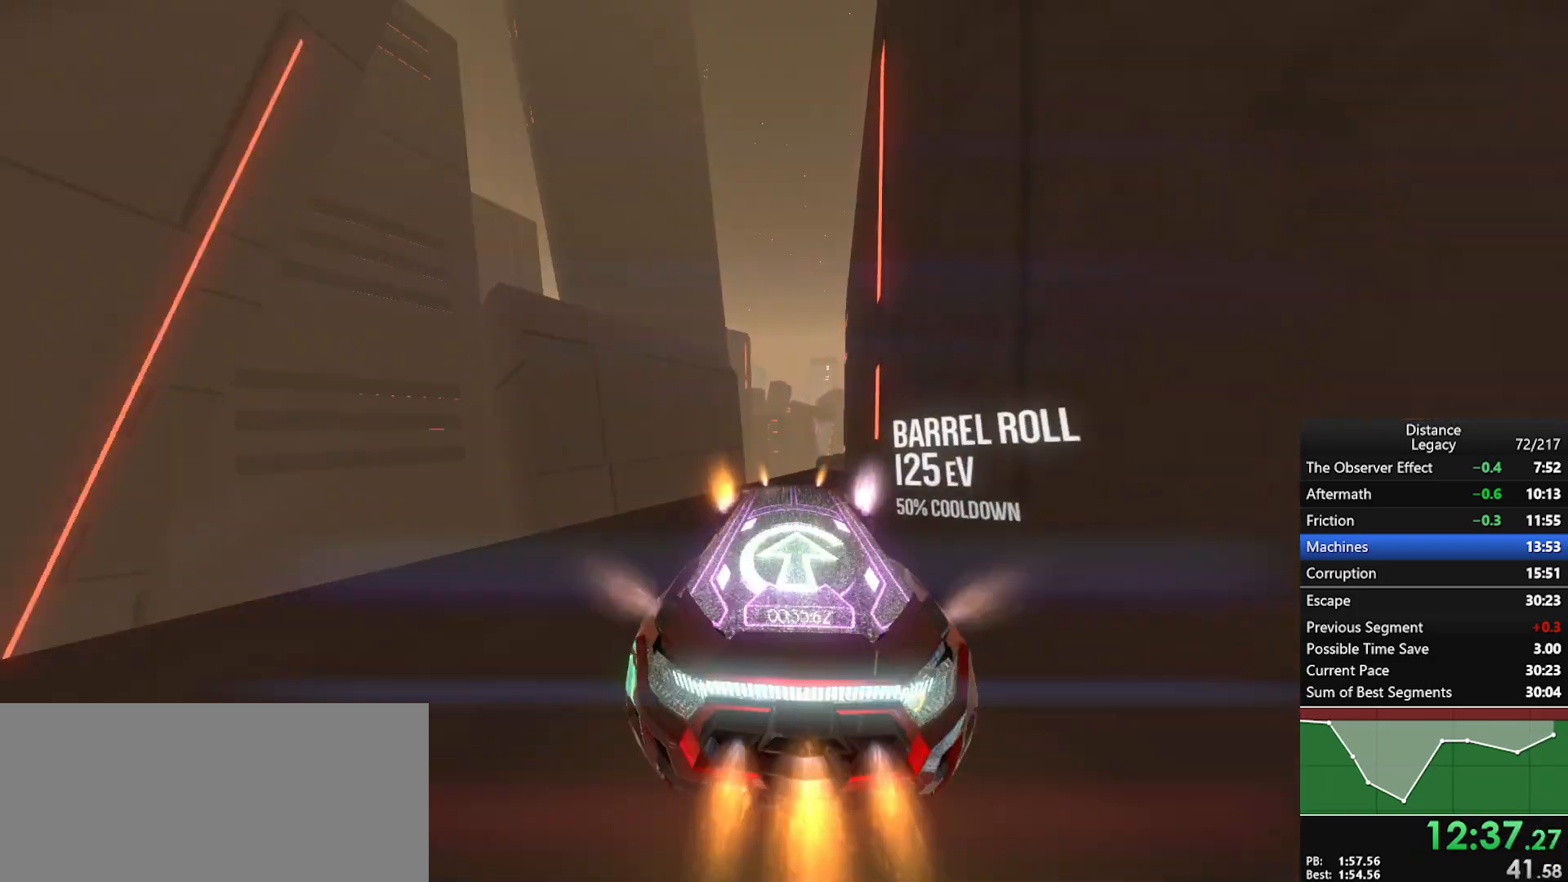
{"buttons": ["R1"], "left_stick": "center", "right_stick": "left", "events": [[33, "L1", "up"], [267, "right_stick", "left"], [283, "X", "down"], [300, "left_stick", "down"], [417, "X", "up"], [467, "left_stick", "center"]]}
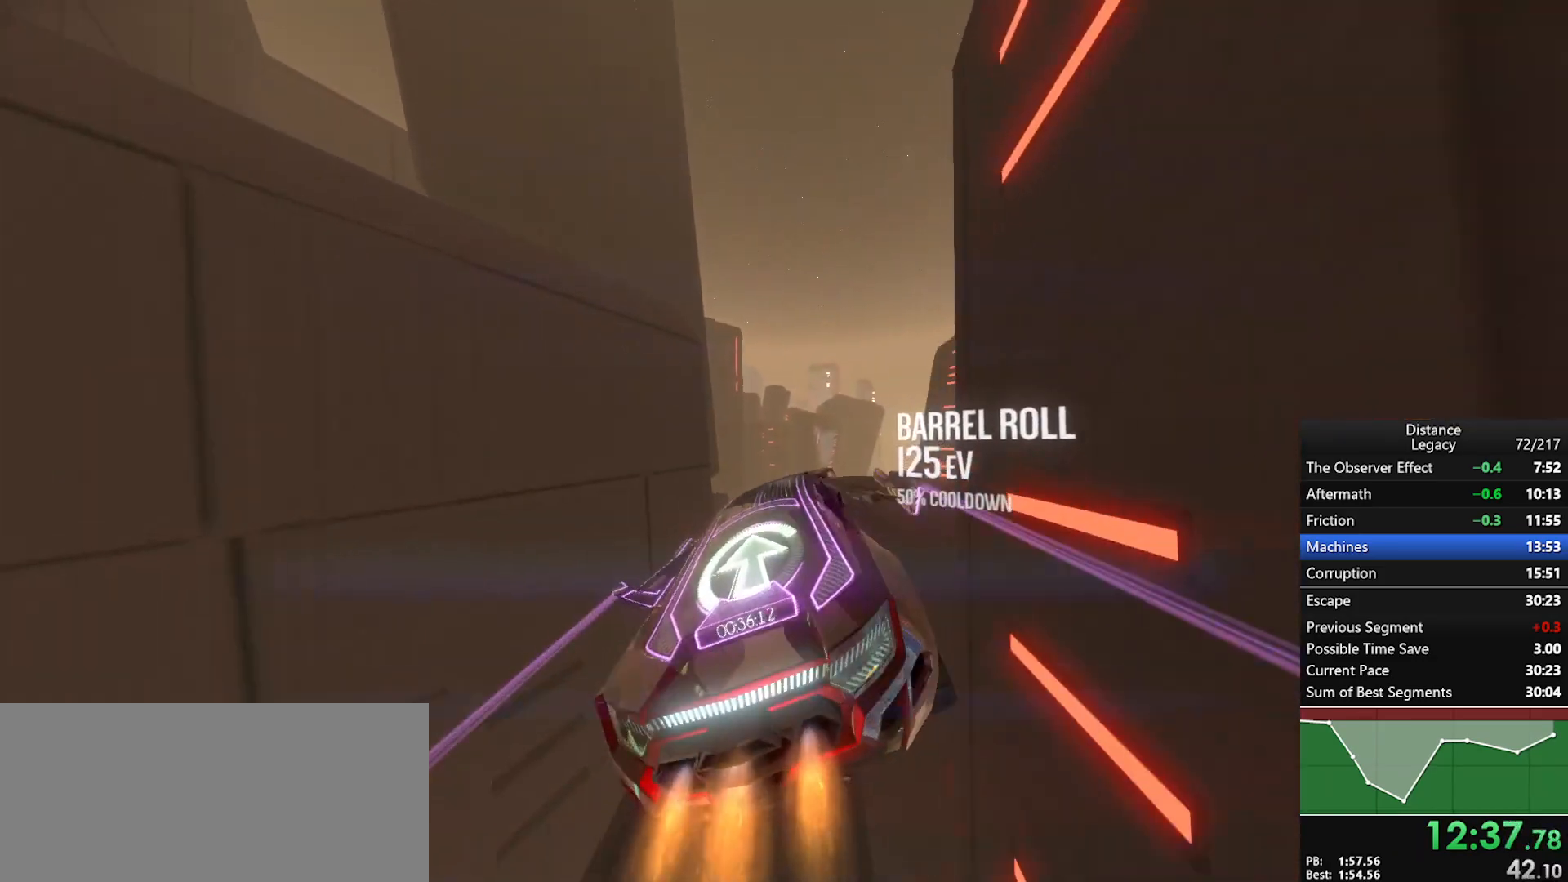
{"buttons": ["L1", "R1"], "left_stick": "center", "right_stick": "right", "events": [[67, "left_stick", "up"], [167, "right_stick", "up-left"], [183, "left_stick", "center"], [200, "X", "down"], [317, "L1", "down"], [317, "X", "up"], [317, "right_stick", "down-left"], [383, "right_stick", "down-right"], [433, "right_stick", "right"]]}
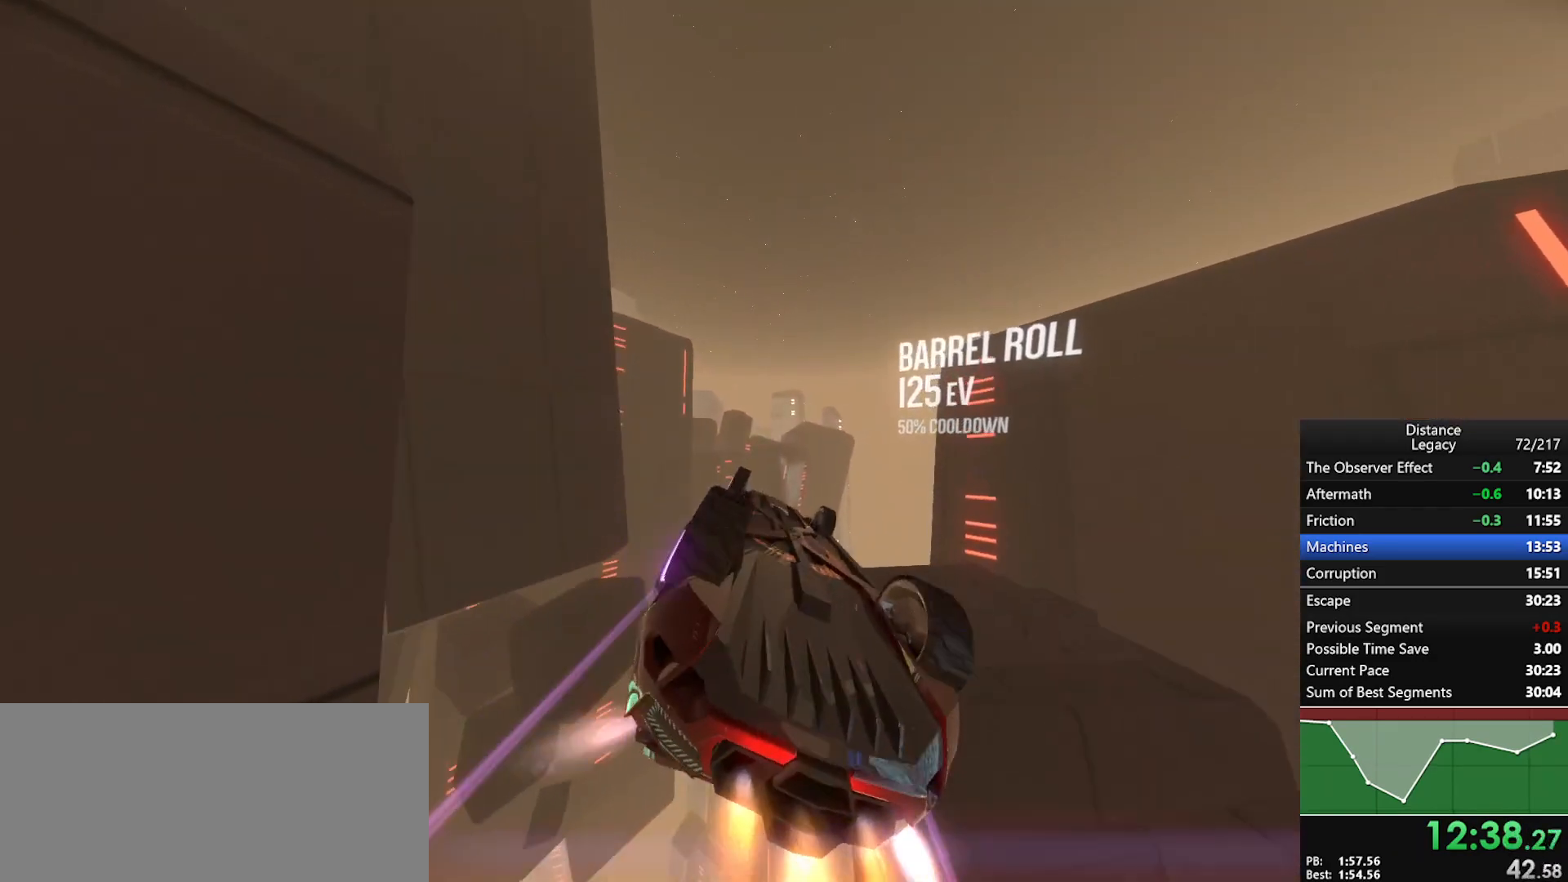
{"buttons": ["L1", "R1"], "left_stick": "center", "right_stick": "center", "events": [[67, "right_stick", "center"], [350, "right_stick", "left"], [433, "right_stick", "center"]]}
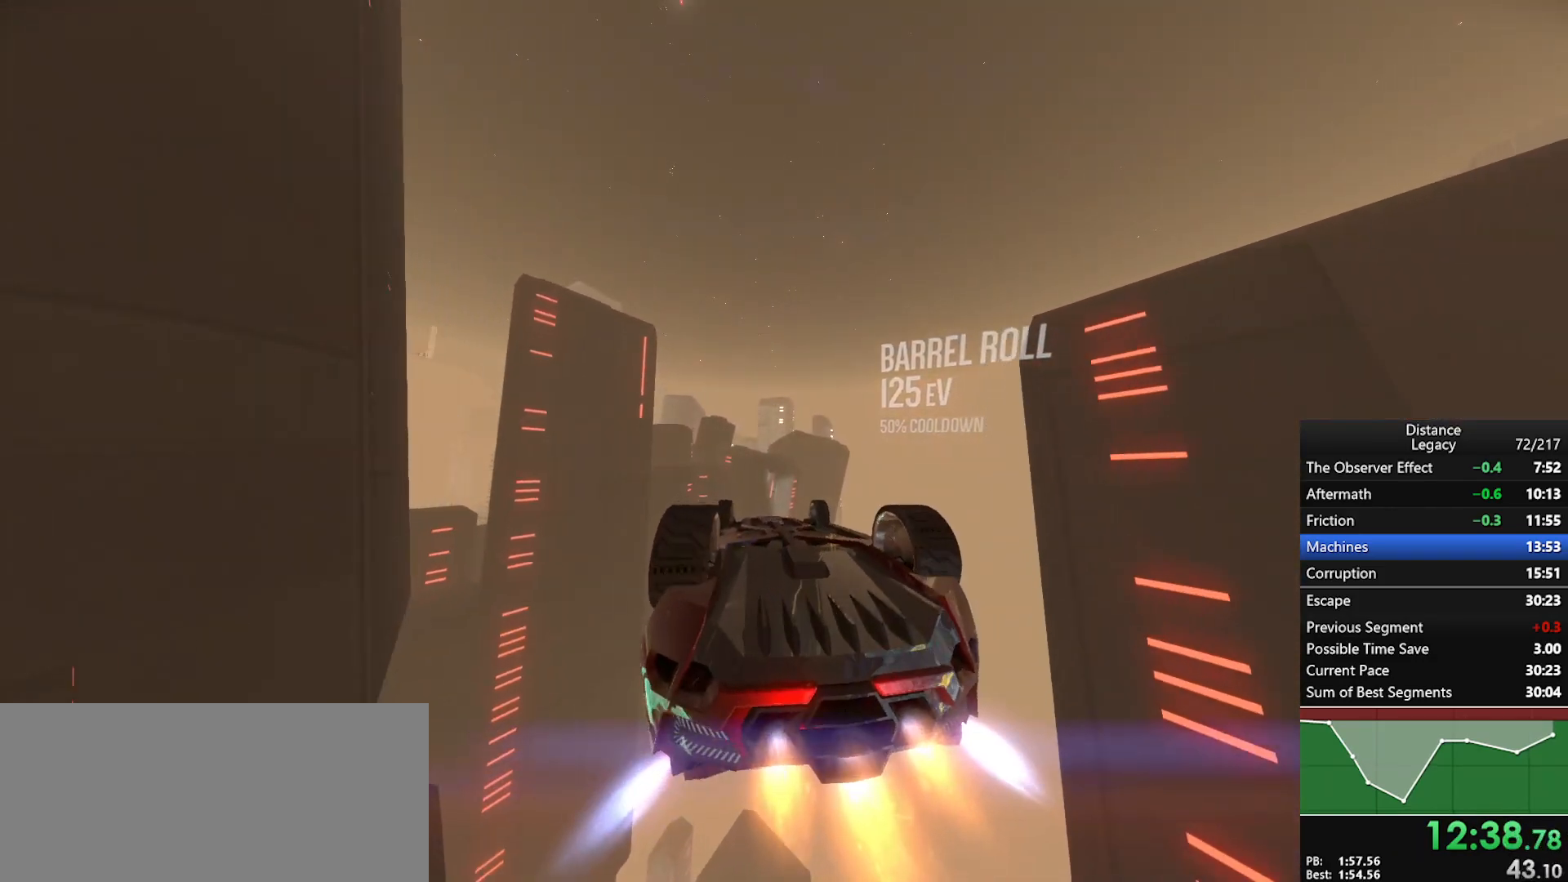
{"buttons": ["L1", "R1"], "left_stick": "center", "right_stick": "center", "events": [[67, "right_stick", "right"], [167, "right_stick", "center"], [333, "right_stick", "right"], [417, "right_stick", "center"]]}
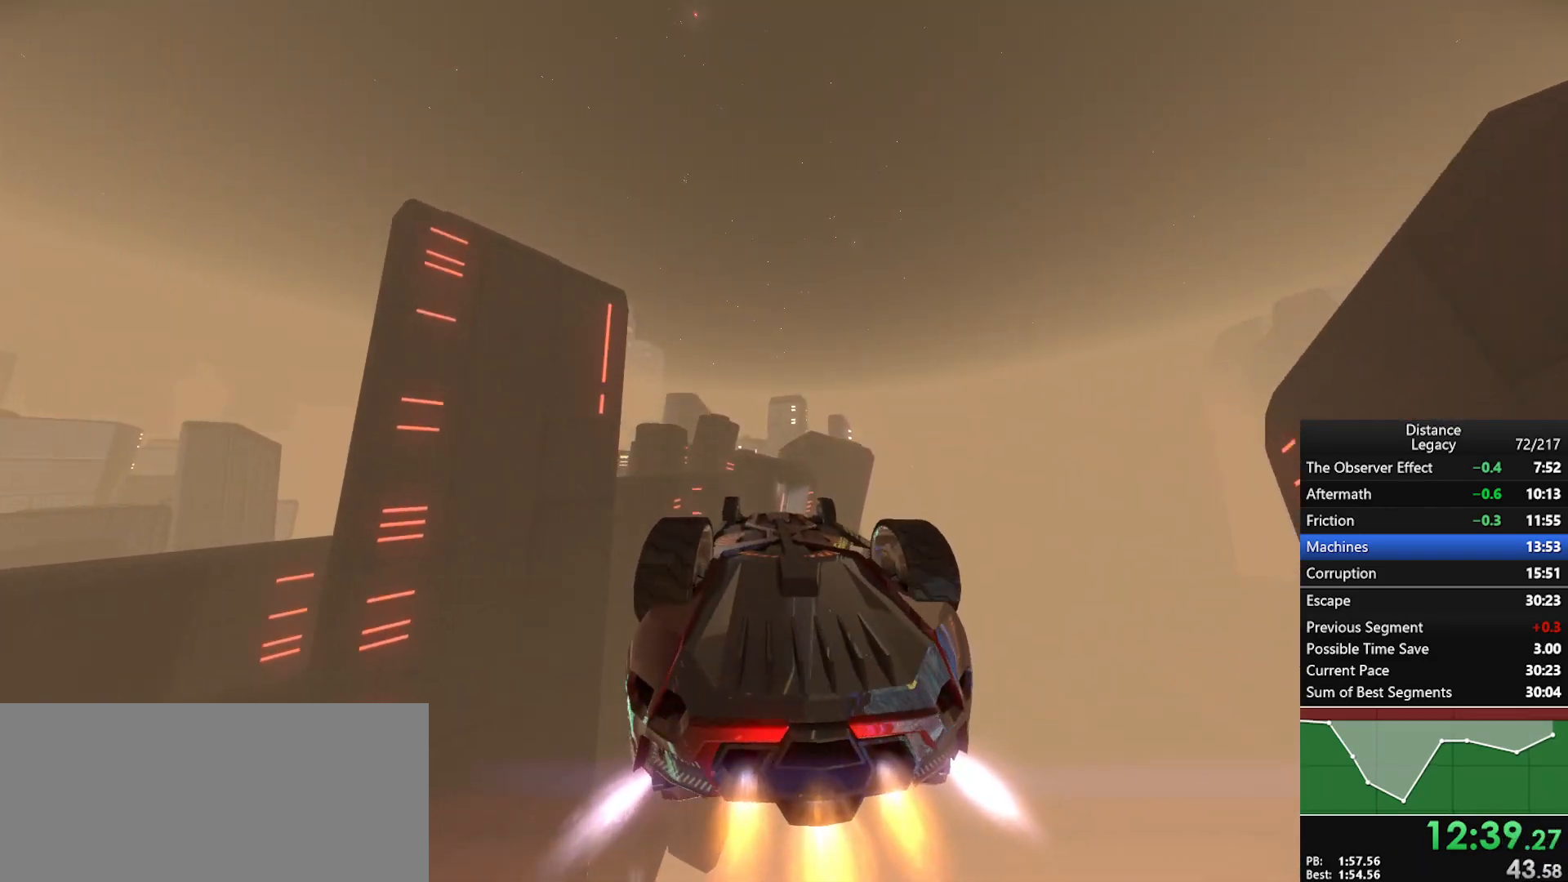
{"buttons": ["L1", "R1"], "left_stick": "center", "right_stick": "center", "events": [[283, "right_stick", "left"], [367, "right_stick", "center"]]}
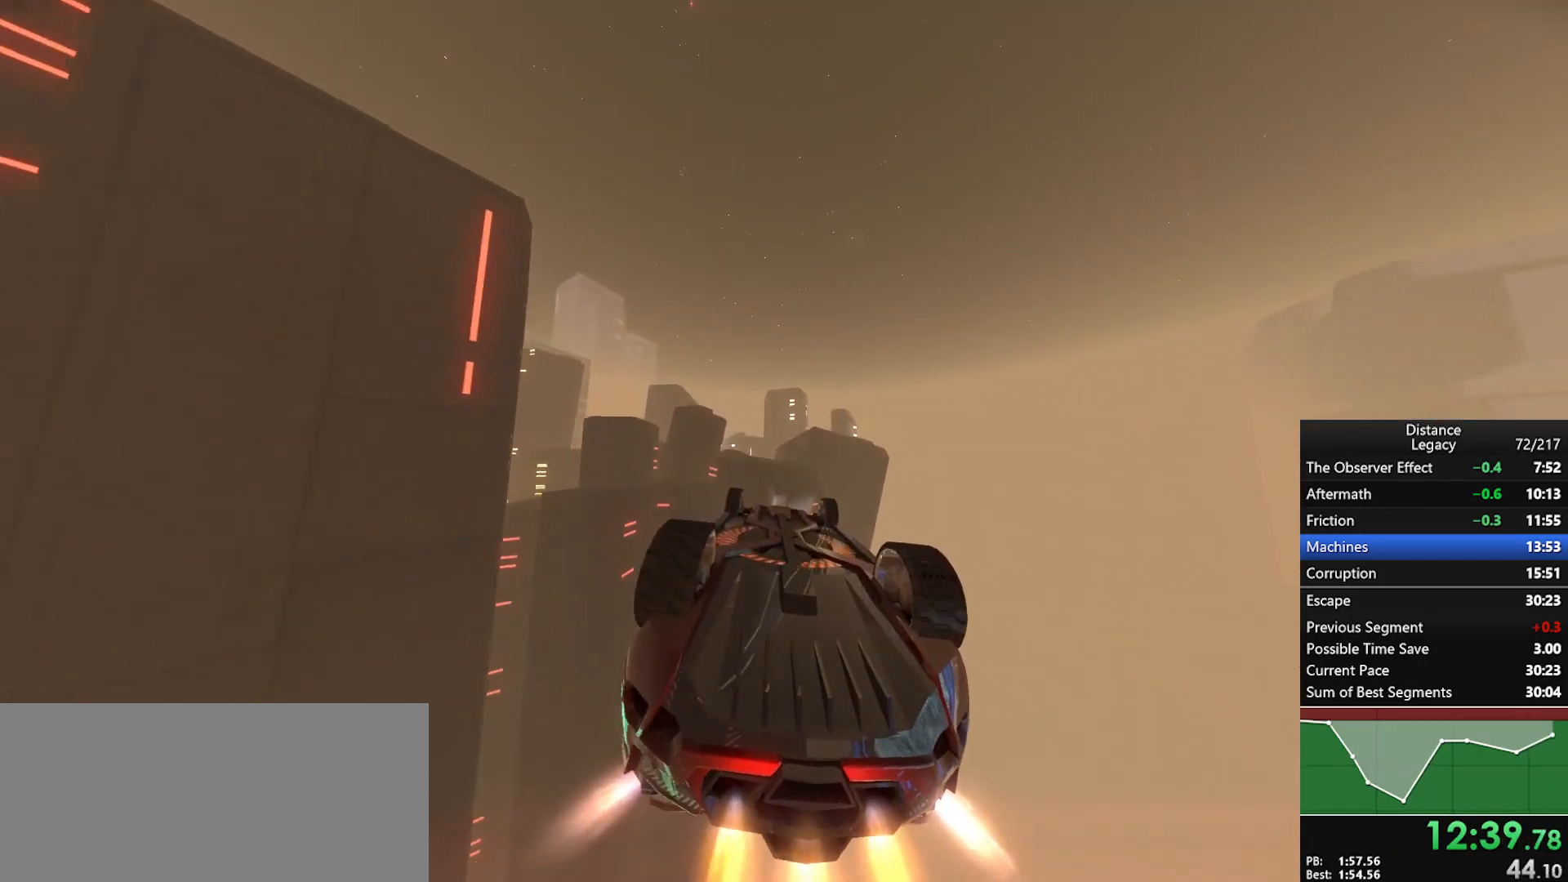
{"buttons": ["L1", "R1"], "left_stick": "center", "right_stick": "up-left", "events": [[150, "right_stick", "down-right"], [233, "right_stick", "center"], [483, "right_stick", "up-left"]]}
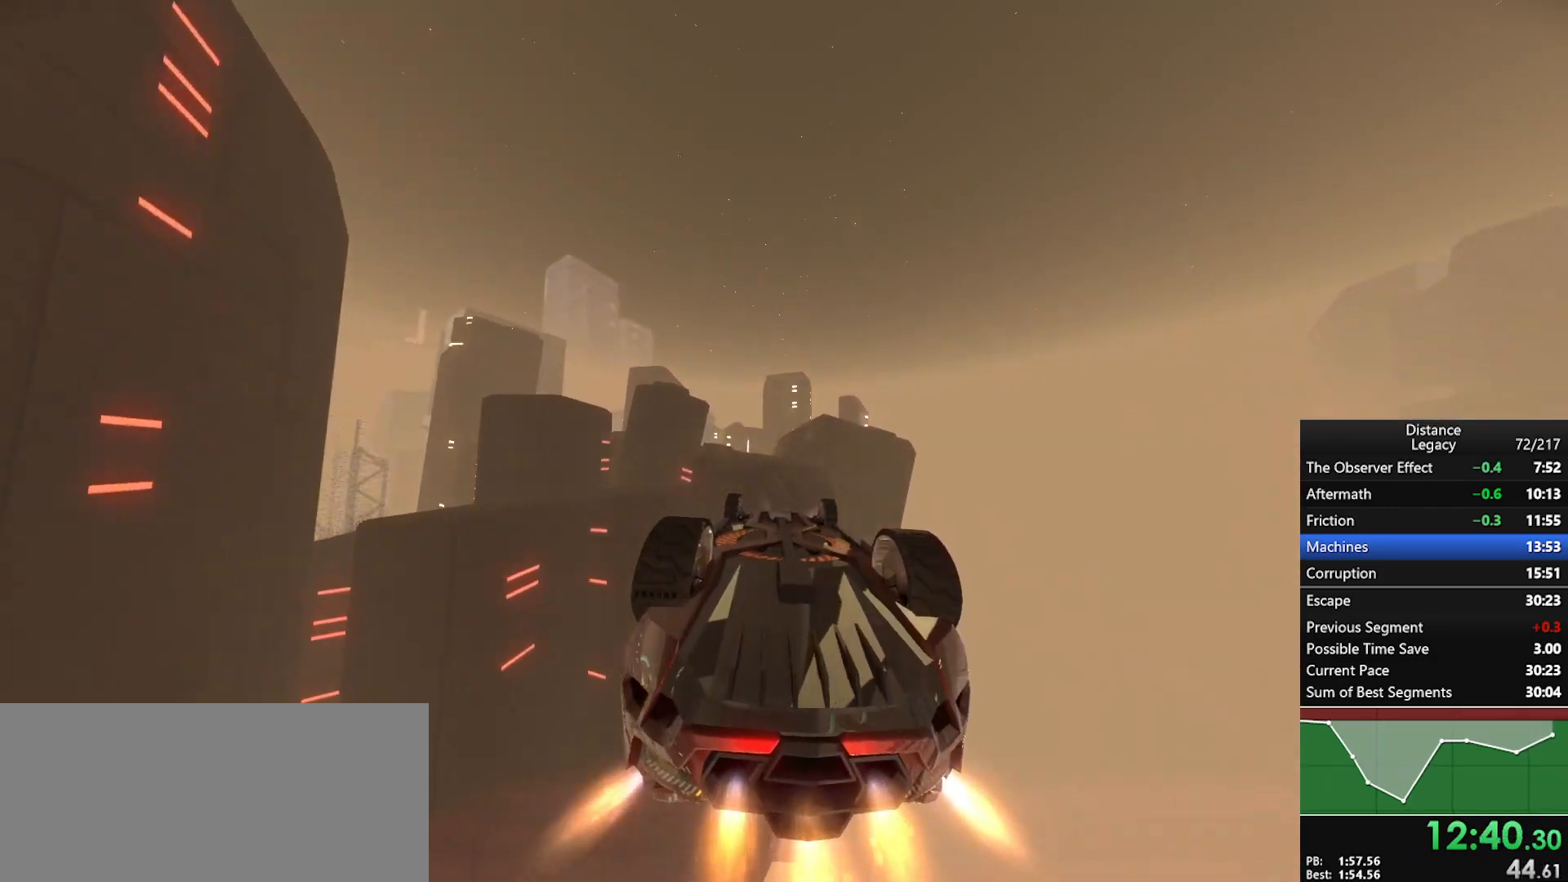
{"buttons": ["L1", "R1"], "left_stick": "center", "right_stick": "center", "events": [[50, "right_stick", "center"], [317, "right_stick", "left"], [383, "right_stick", "center"]]}
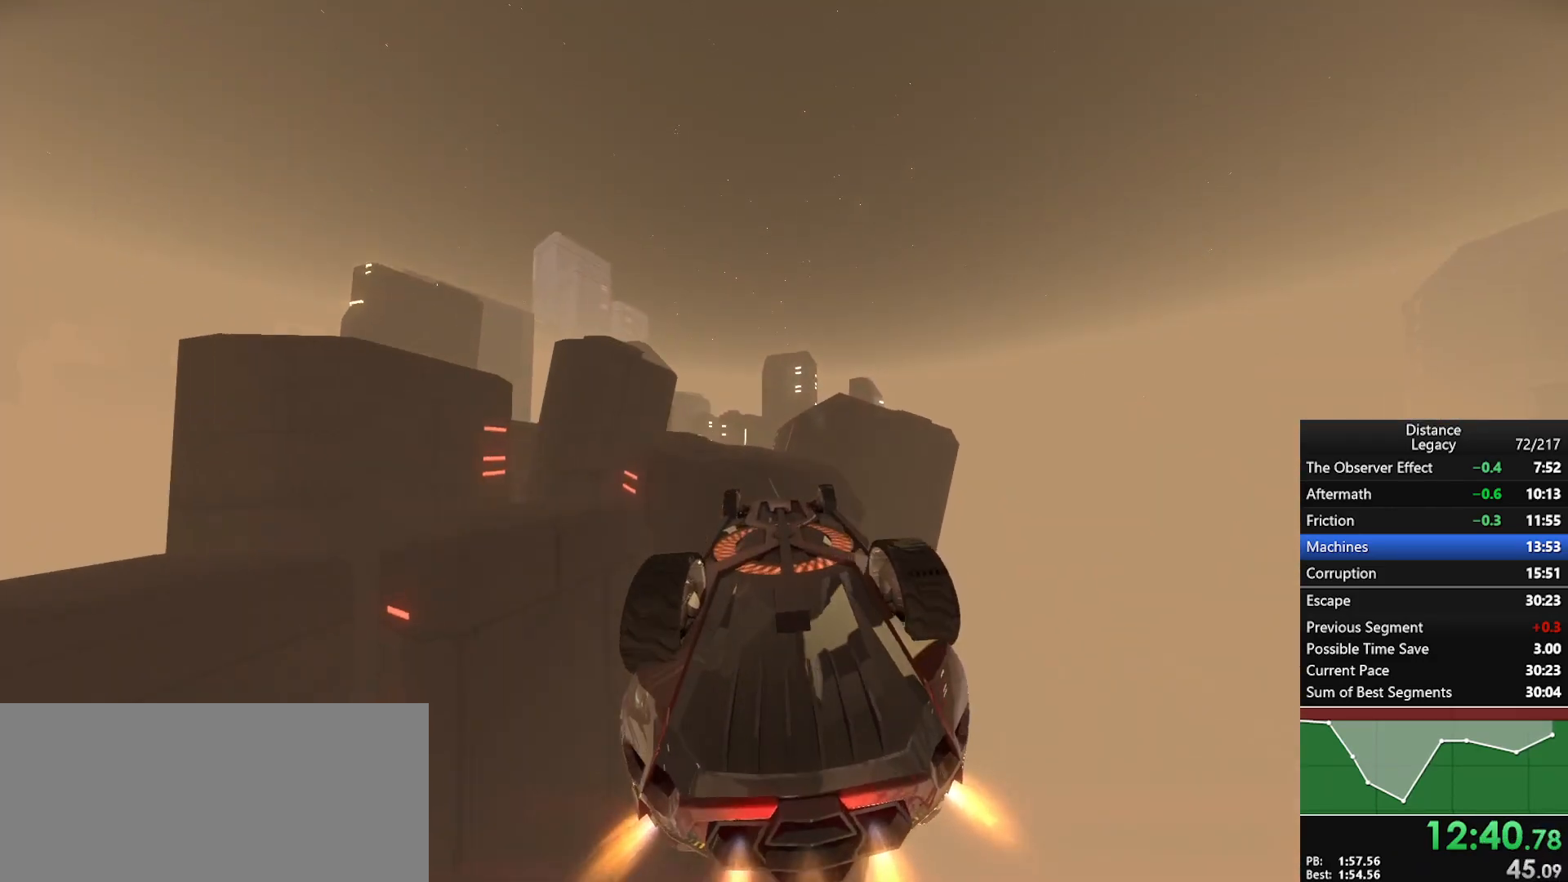
{"buttons": ["L1", "R1"], "left_stick": "center", "right_stick": "center", "events": [[67, "right_stick", "left"], [100, "L1", "up"], [283, "right_stick", "center"], [350, "L1", "down"], [383, "right_stick", "up-right"], [483, "right_stick", "center"]]}
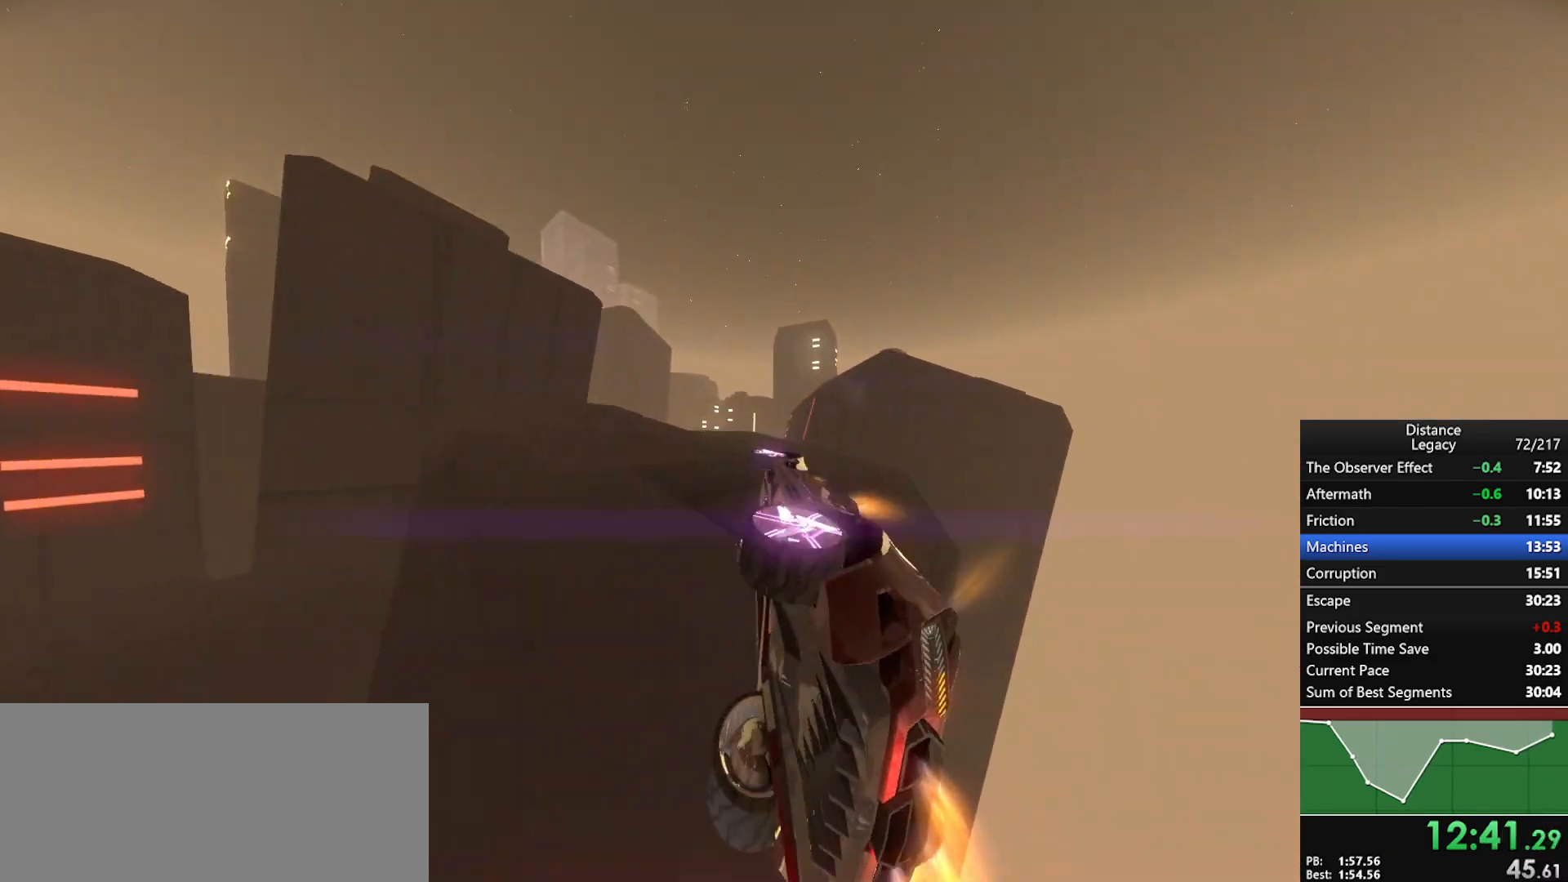
{"buttons": ["R1"], "left_stick": "left", "right_stick": "center"}
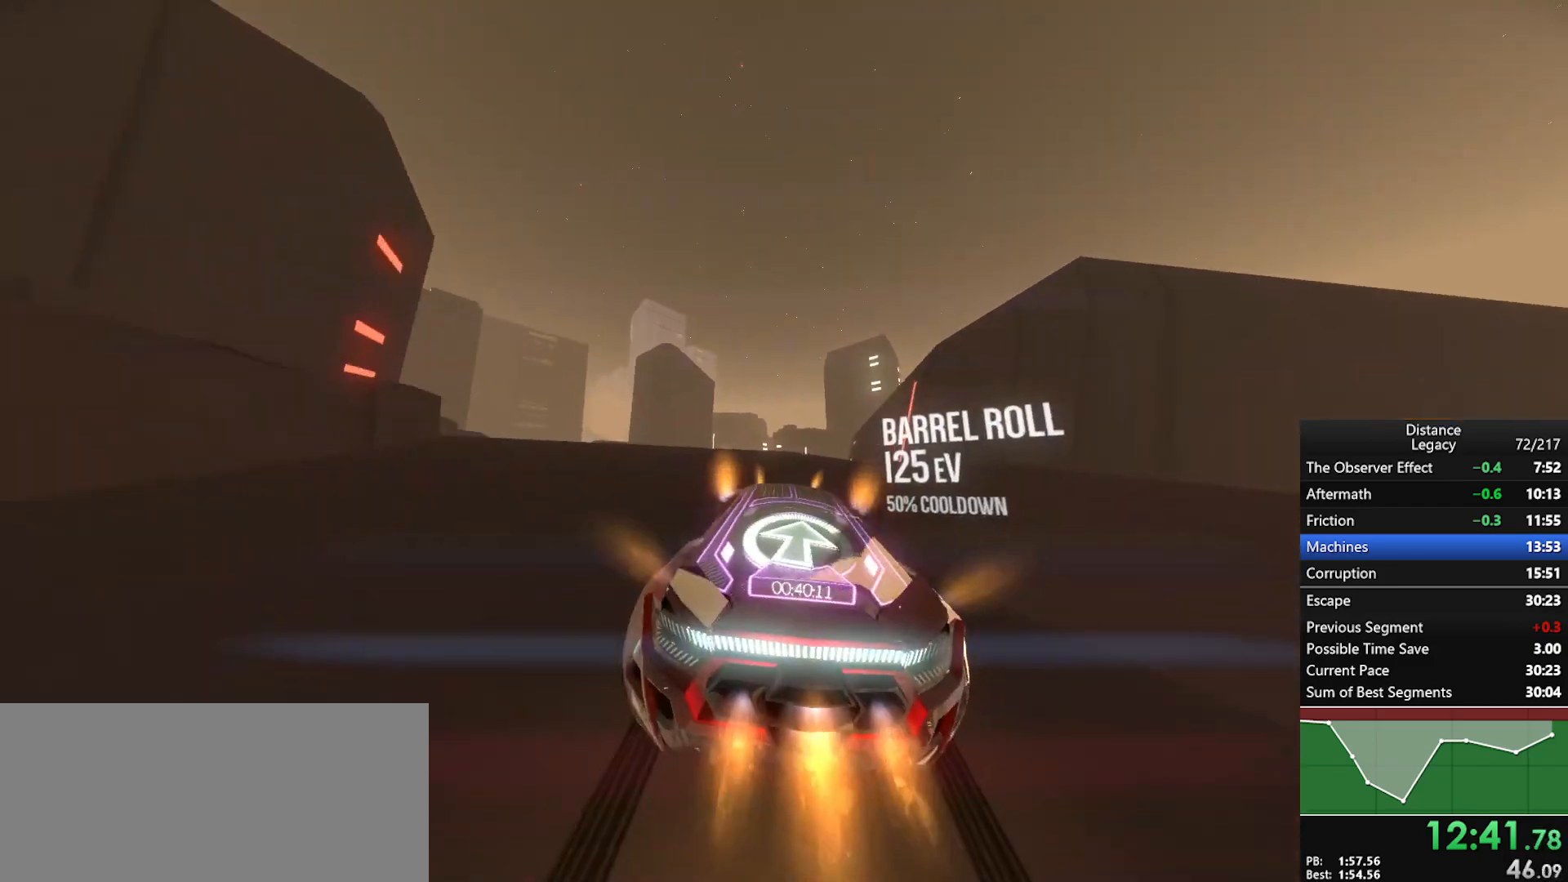
{"buttons": ["X", "R1"], "left_stick": "down-left", "right_stick": "left", "events": [[167, "left_stick", "center"], [417, "right_stick", "left"], [450, "X", "down"], [500, "left_stick", "down-left"]]}